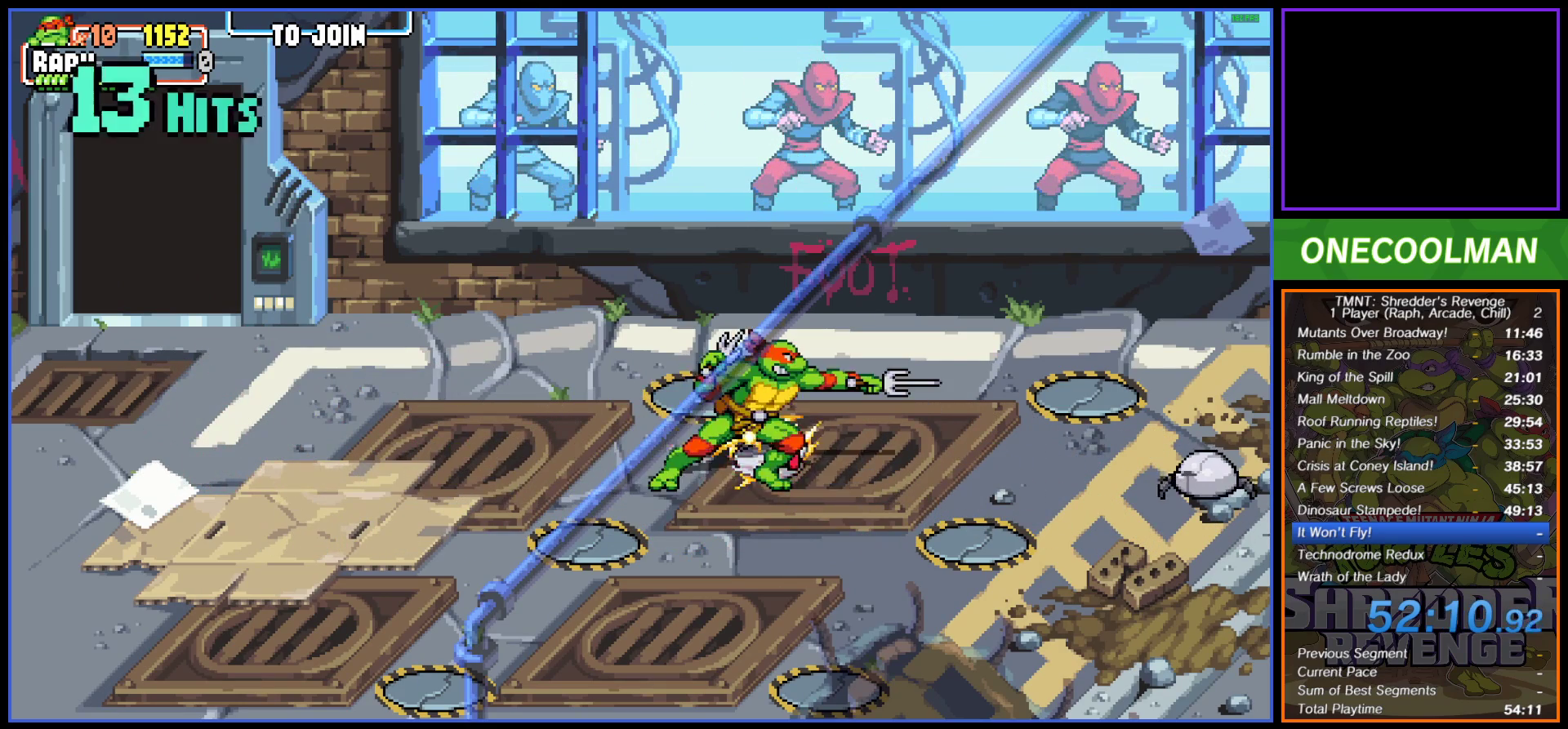
Gameplay with a controller (PlayStation layout); each line is a JSON object with the inputs held at the frame after it. "button_events" lists button changes between this image and that frame as [ms after this image, input, new state], when the widget could be followed in between (sticks are given only as held states). Not read: L3 R3 left_stick right_stick.
{"buttons": ["SQUARE"], "button_events": [[17, "DPAD_RIGHT", "down"], [117, "DPAD_RIGHT", "up"], [167, "DPAD_RIGHT", "down"], [250, "DPAD_RIGHT", "up"], [317, "SQUARE", "down"], [400, "SQUARE", "up"], [483, "SQUARE", "down"]]}
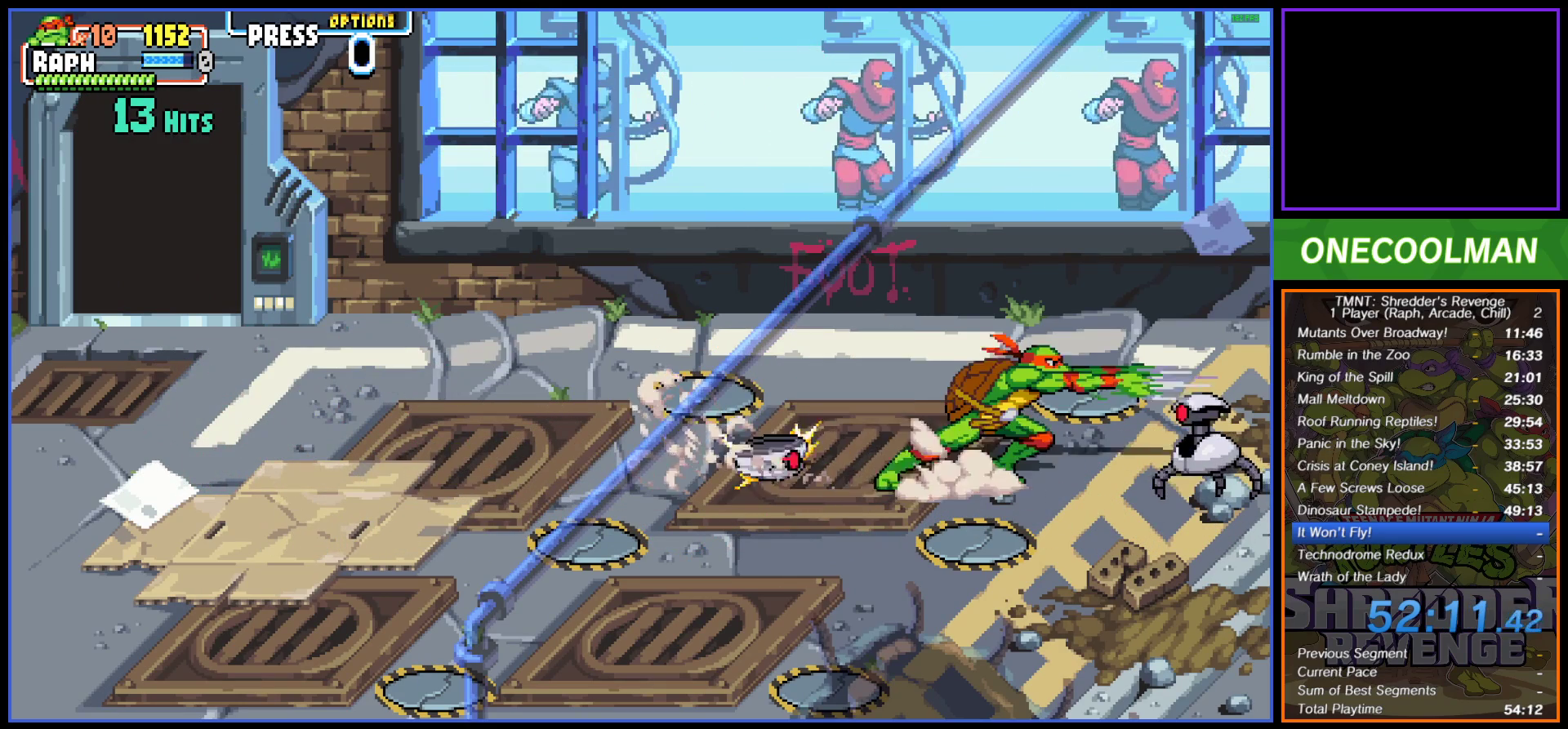
{"buttons": ["DPAD_RIGHT"], "button_events": [[50, "SQUARE", "up"], [100, "DPAD_RIGHT", "down"], [217, "DPAD_RIGHT", "up"], [250, "CROSS", "down"], [283, "DPAD_RIGHT", "down"], [317, "CROSS", "up"], [400, "CROSS", "down"], [467, "CROSS", "up"]]}
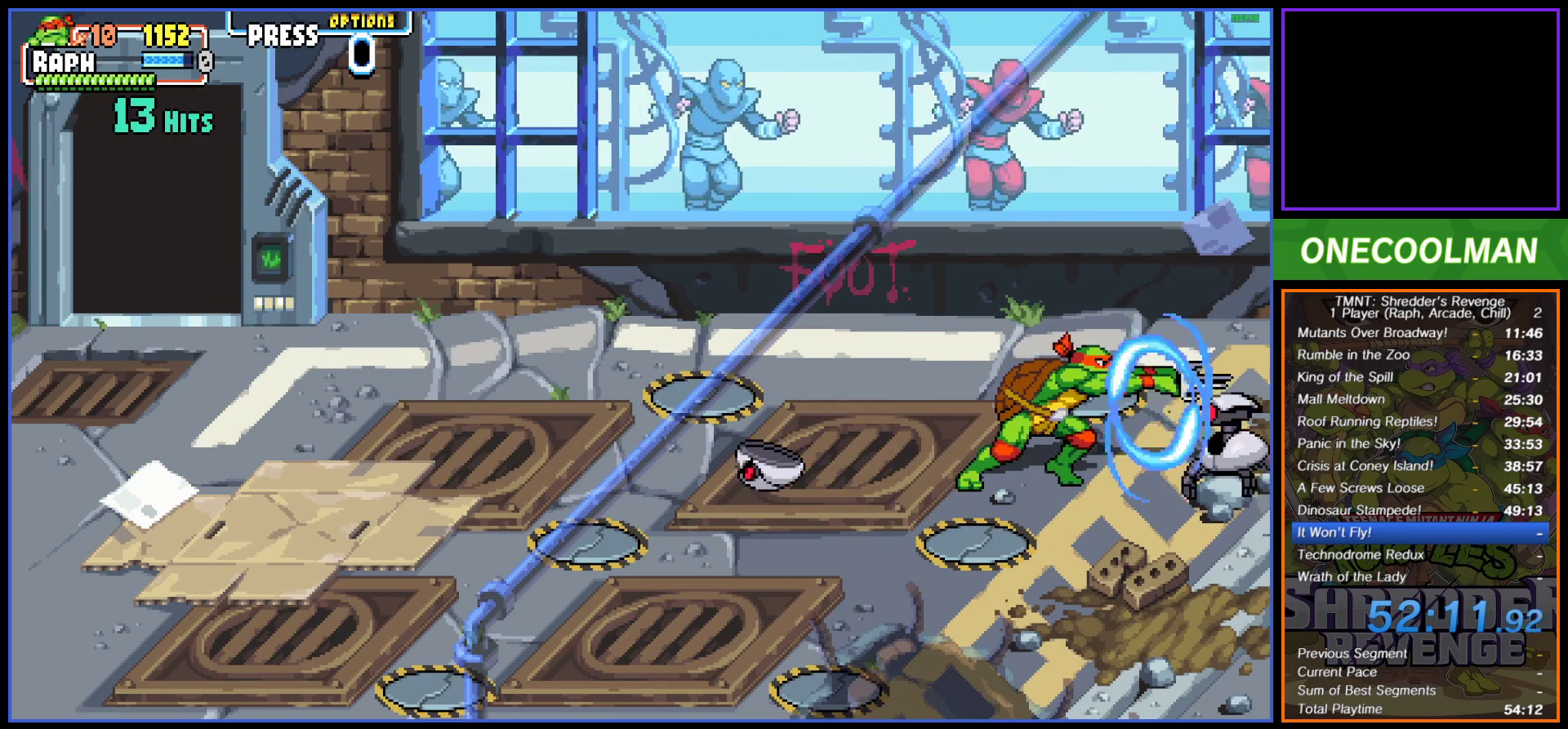
{"buttons": ["CROSS"], "button_events": [[67, "DPAD_RIGHT", "up"], [133, "DPAD_RIGHT", "down"], [217, "CROSS", "down"], [217, "DPAD_RIGHT", "up"], [267, "DPAD_RIGHT", "down"], [333, "DPAD_RIGHT", "up"], [400, "CROSS", "up"], [400, "DPAD_RIGHT", "down"], [483, "DPAD_RIGHT", "up"], [500, "CROSS", "down"]]}
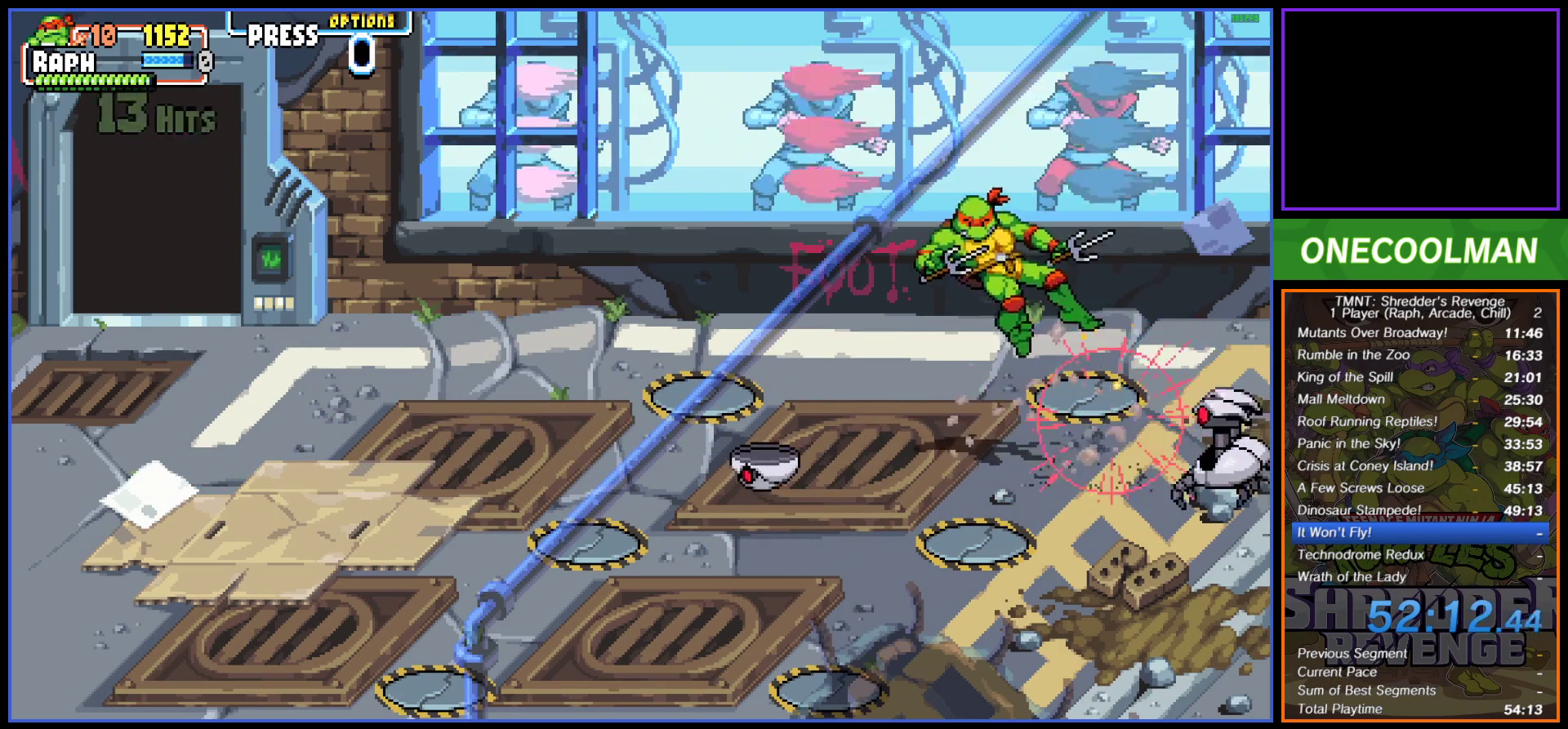
{"buttons": ["DPAD_LEFT"], "button_events": [[17, "DPAD_RIGHT", "down"], [83, "CROSS", "up"], [133, "DPAD_RIGHT", "up"], [333, "CIRCLE", "down"], [383, "DPAD_LEFT", "down"], [450, "CIRCLE", "up"]]}
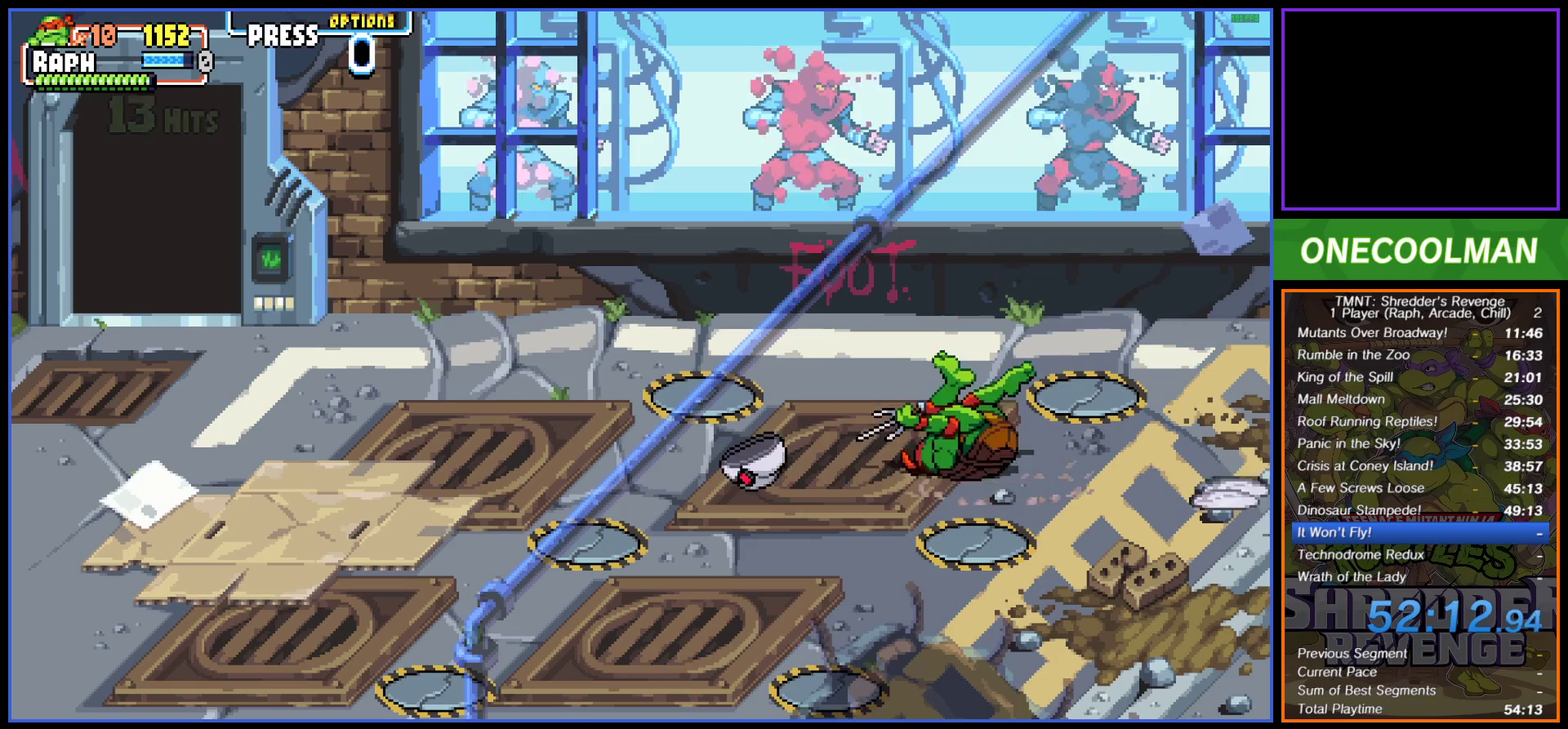
{"buttons": ["SQUARE", "DPAD_RIGHT"], "button_events": [[17, "CIRCLE", "down"], [200, "CIRCLE", "up"], [283, "DPAD_LEFT", "up"], [500, "DPAD_RIGHT", "down"], [500, "SQUARE", "down"]]}
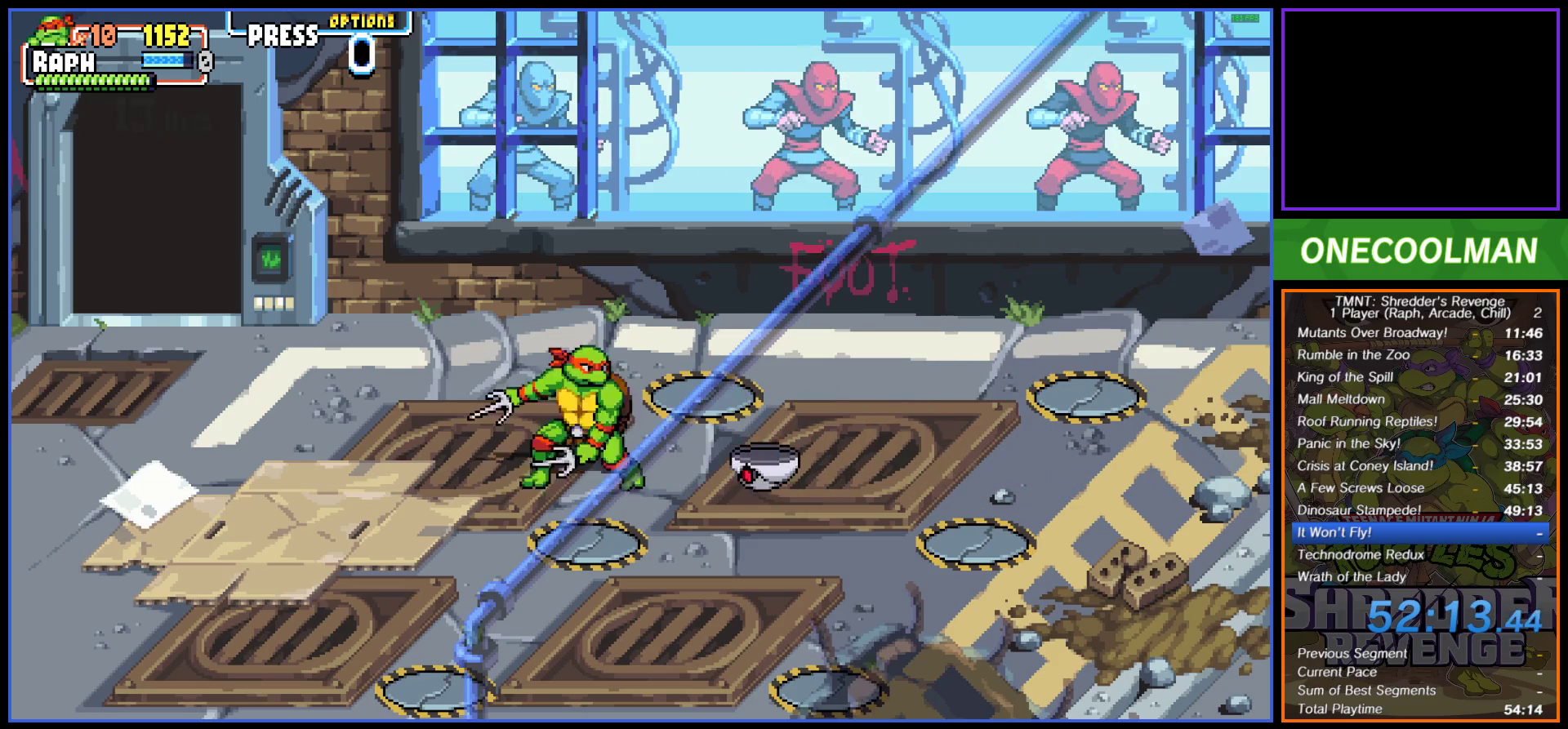
{"buttons": ["DPAD_RIGHT"], "button_events": [[67, "SQUARE", "up"], [117, "SQUARE", "down"], [183, "SQUARE", "up"], [250, "SQUARE", "down"], [333, "SQUARE", "up"], [400, "SQUARE", "down"], [467, "SQUARE", "up"]]}
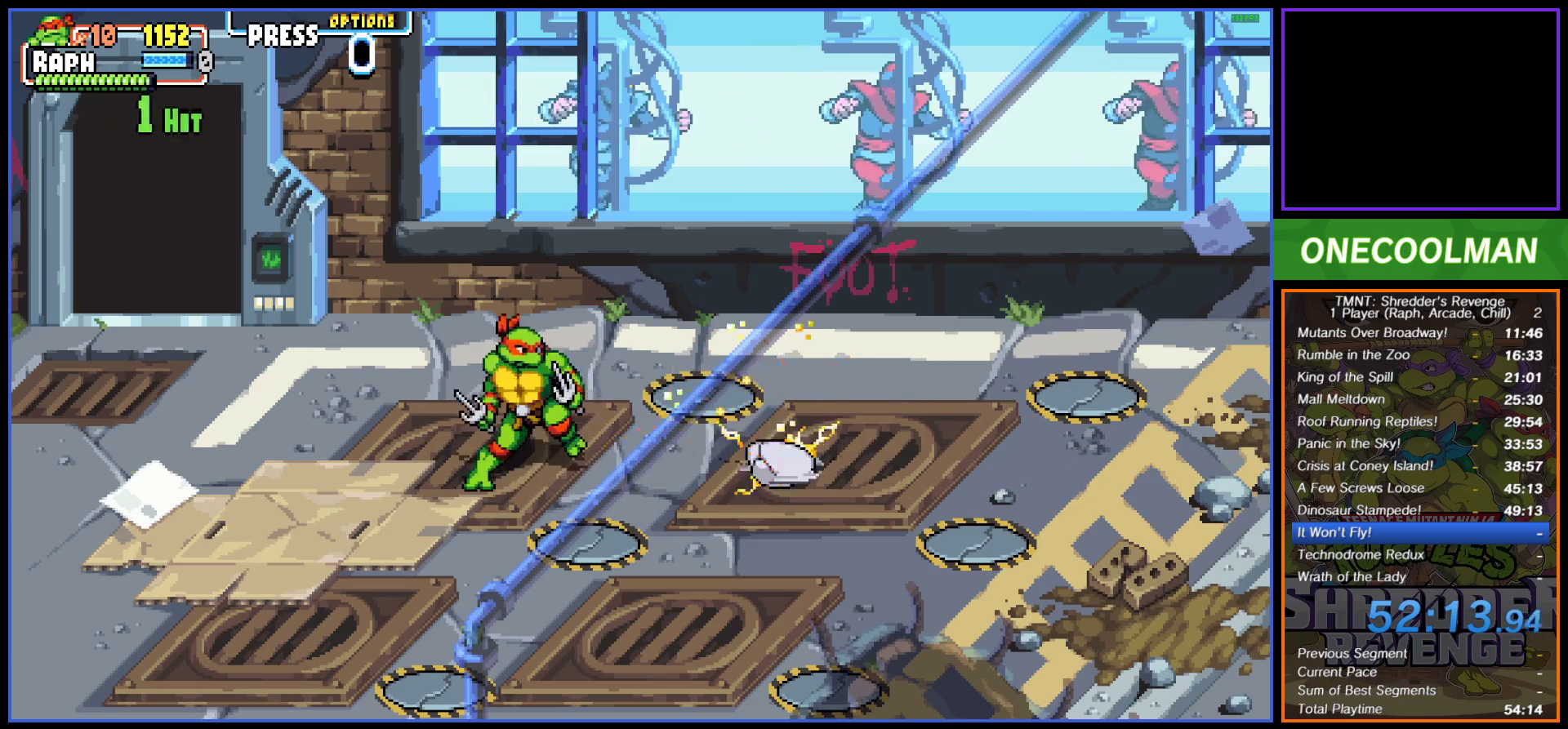
{"buttons": ["SQUARE"], "button_events": [[17, "DPAD_RIGHT", "up"], [33, "SQUARE", "down"], [100, "SQUARE", "up"], [133, "DPAD_RIGHT", "down"], [183, "SQUARE", "down"], [250, "DPAD_RIGHT", "up"], [250, "SQUARE", "up"], [317, "SQUARE", "down"], [400, "SQUARE", "up"], [467, "SQUARE", "down"]]}
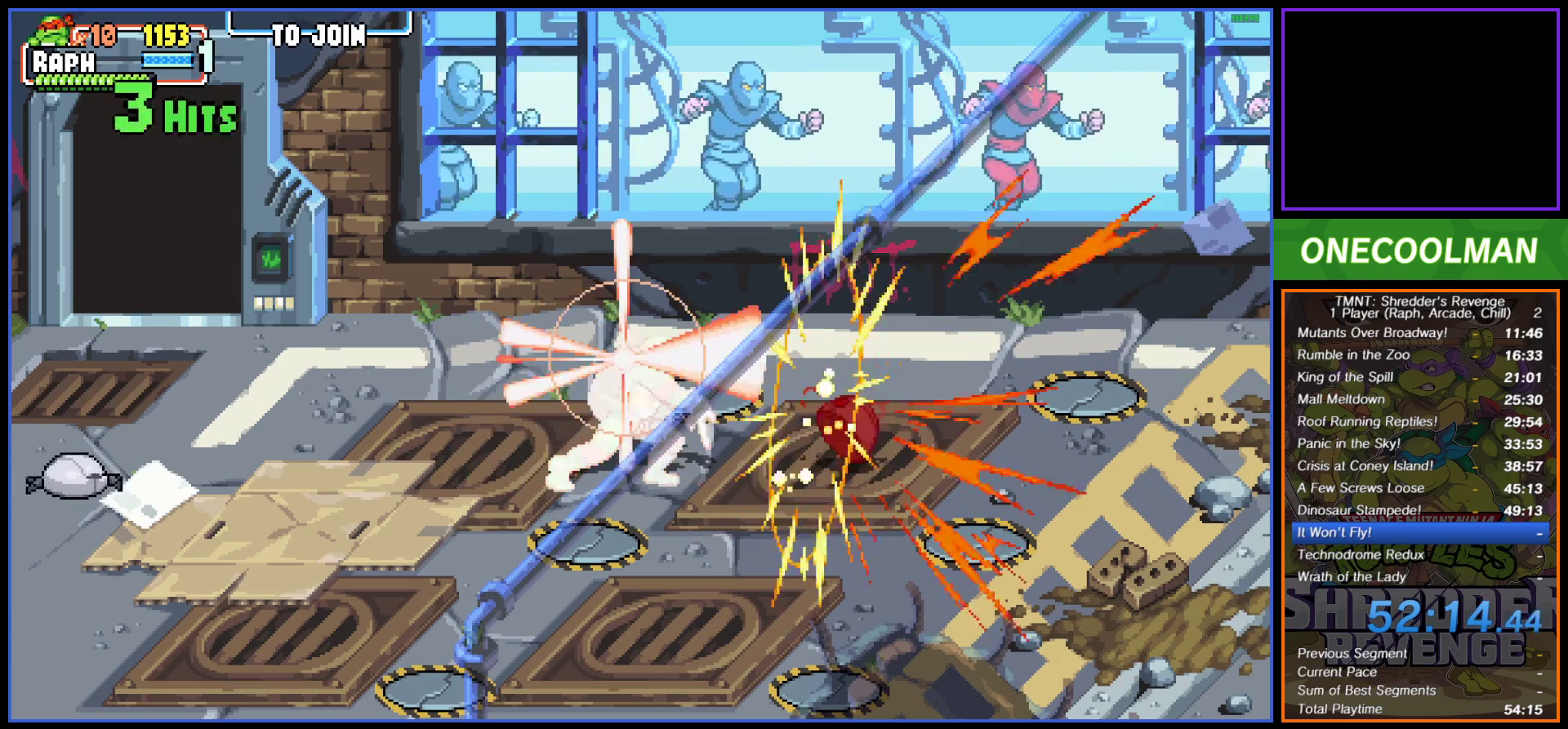
{"buttons": ["DPAD_LEFT"], "button_events": [[33, "SQUARE", "up"], [167, "DPAD_LEFT", "down"], [267, "DPAD_LEFT", "up"], [317, "DPAD_LEFT", "down"], [367, "DPAD_LEFT", "up"], [450, "DPAD_LEFT", "down"]]}
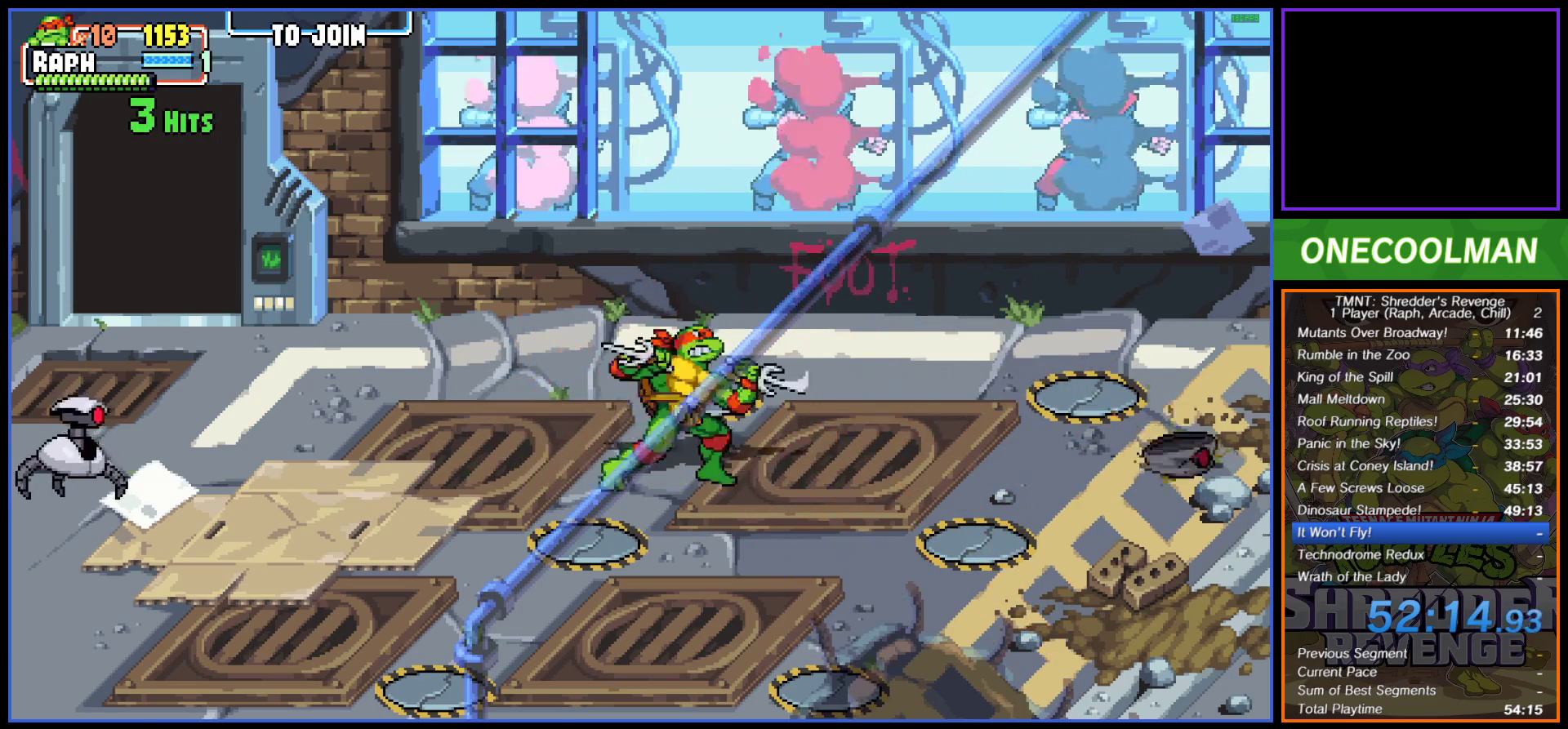
{"buttons": [], "button_events": [[17, "DPAD_LEFT", "up"], [83, "DPAD_LEFT", "down"], [183, "DPAD_LEFT", "up"], [233, "DPAD_LEFT", "down"], [367, "CROSS", "down"], [383, "DPAD_LEFT", "up"], [433, "CROSS", "up"]]}
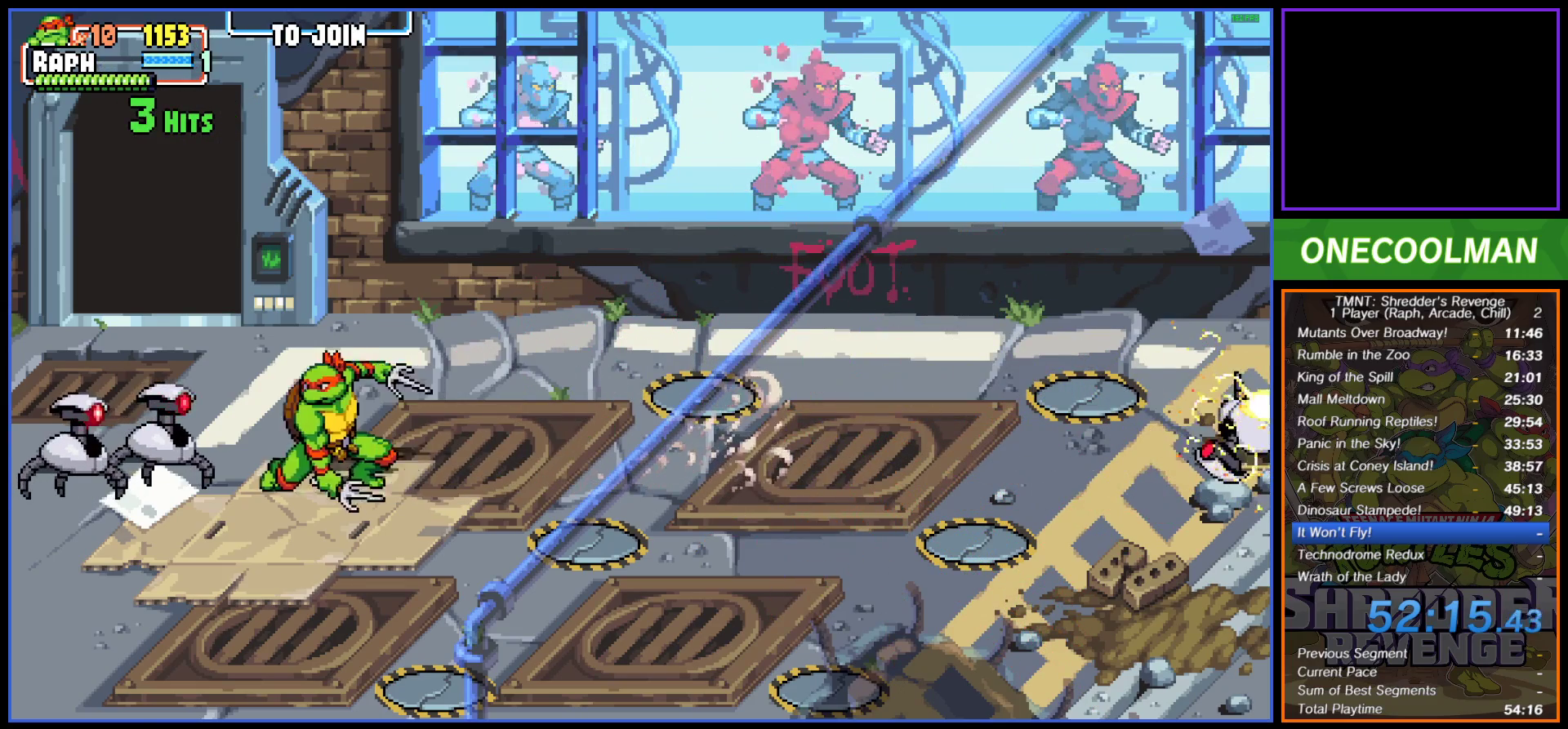
{"buttons": ["SQUARE", "DPAD_LEFT"], "button_events": [[417, "DPAD_LEFT", "down"], [467, "SQUARE", "down"]]}
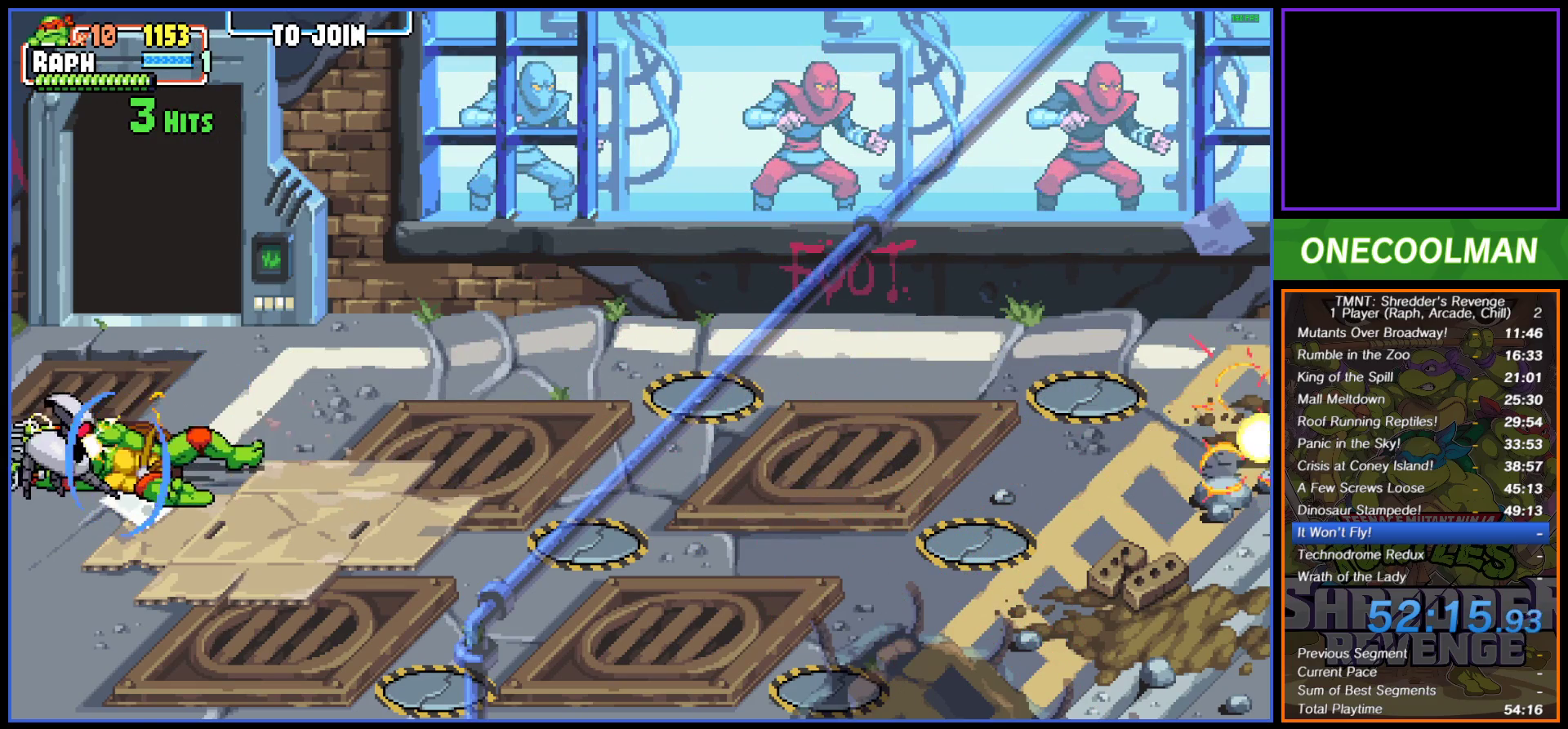
{"buttons": [], "button_events": [[50, "DPAD_LEFT", "up"], [50, "SQUARE", "up"], [117, "SQUARE", "down"], [183, "SQUARE", "up"], [250, "SQUARE", "down"], [333, "SQUARE", "up"], [400, "SQUARE", "down"], [467, "SQUARE", "up"]]}
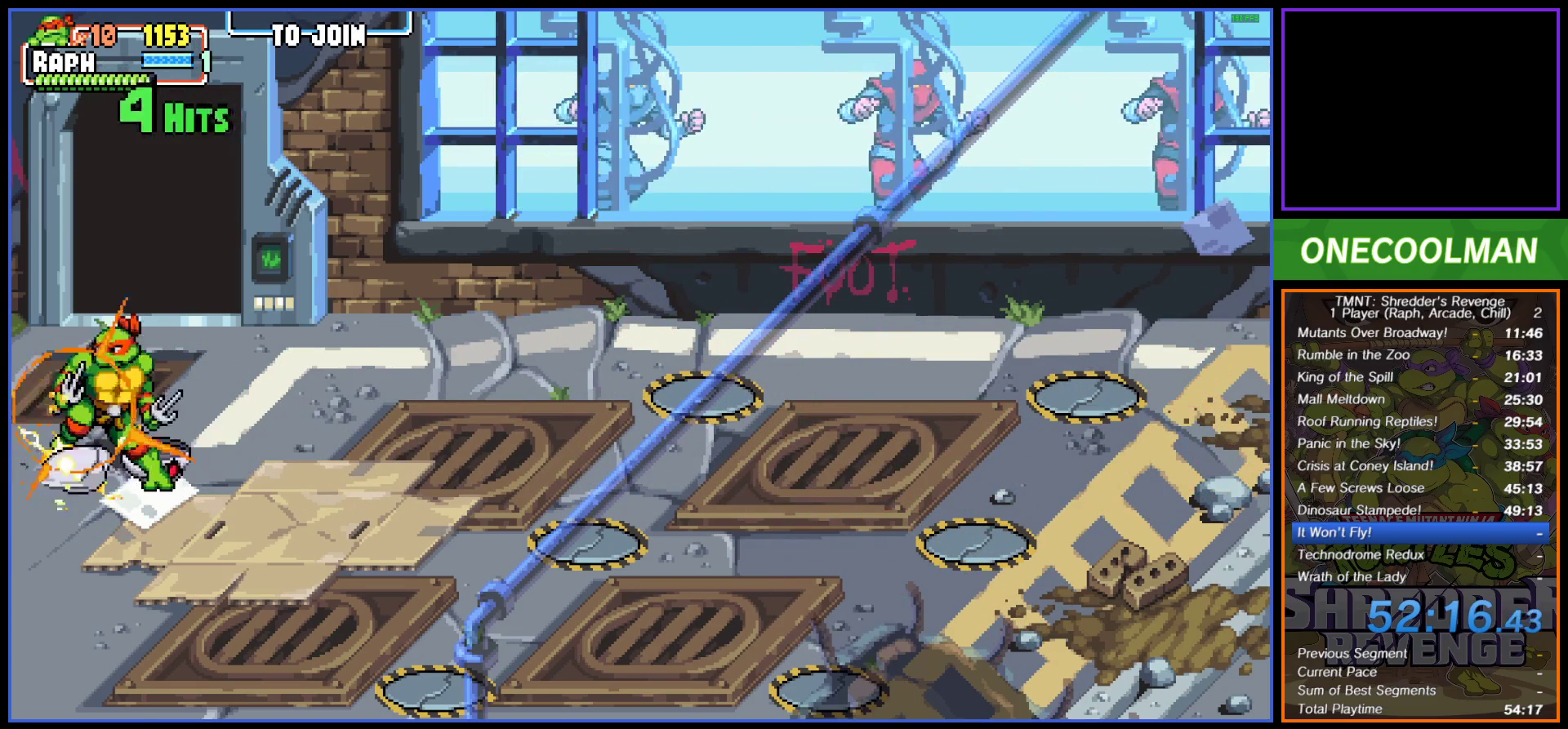
{"buttons": ["SQUARE", "DPAD_RIGHT"], "button_events": [[50, "SQUARE", "down"], [117, "SQUARE", "up"], [183, "SQUARE", "down"], [267, "SQUARE", "up"], [333, "SQUARE", "down"], [400, "SQUARE", "up"], [450, "DPAD_RIGHT", "down"], [483, "SQUARE", "down"]]}
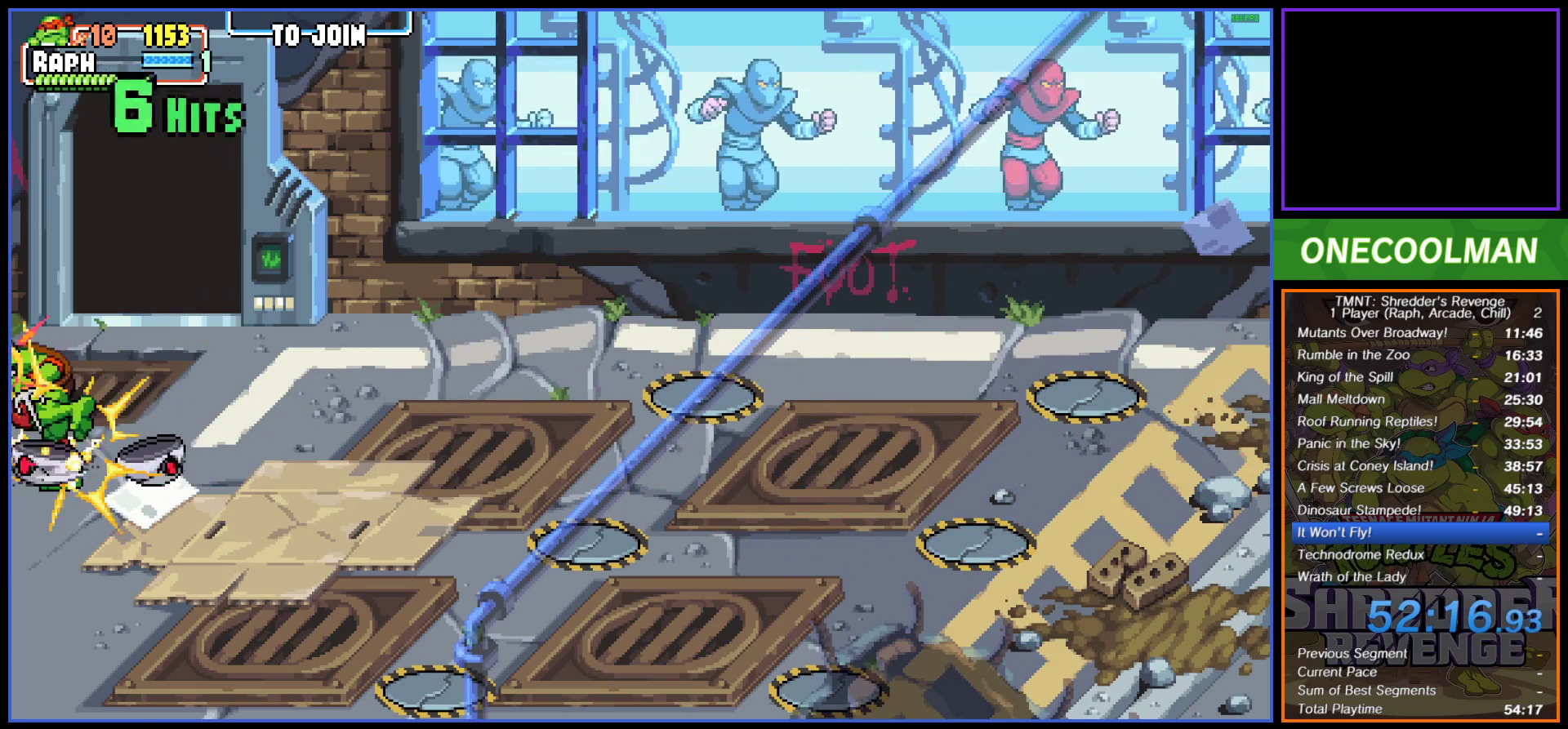
{"buttons": [], "button_events": [[50, "SQUARE", "up"], [117, "SQUARE", "down"], [183, "DPAD_RIGHT", "up"], [200, "SQUARE", "up"], [267, "SQUARE", "down"], [350, "SQUARE", "up"], [417, "SQUARE", "down"], [500, "SQUARE", "up"]]}
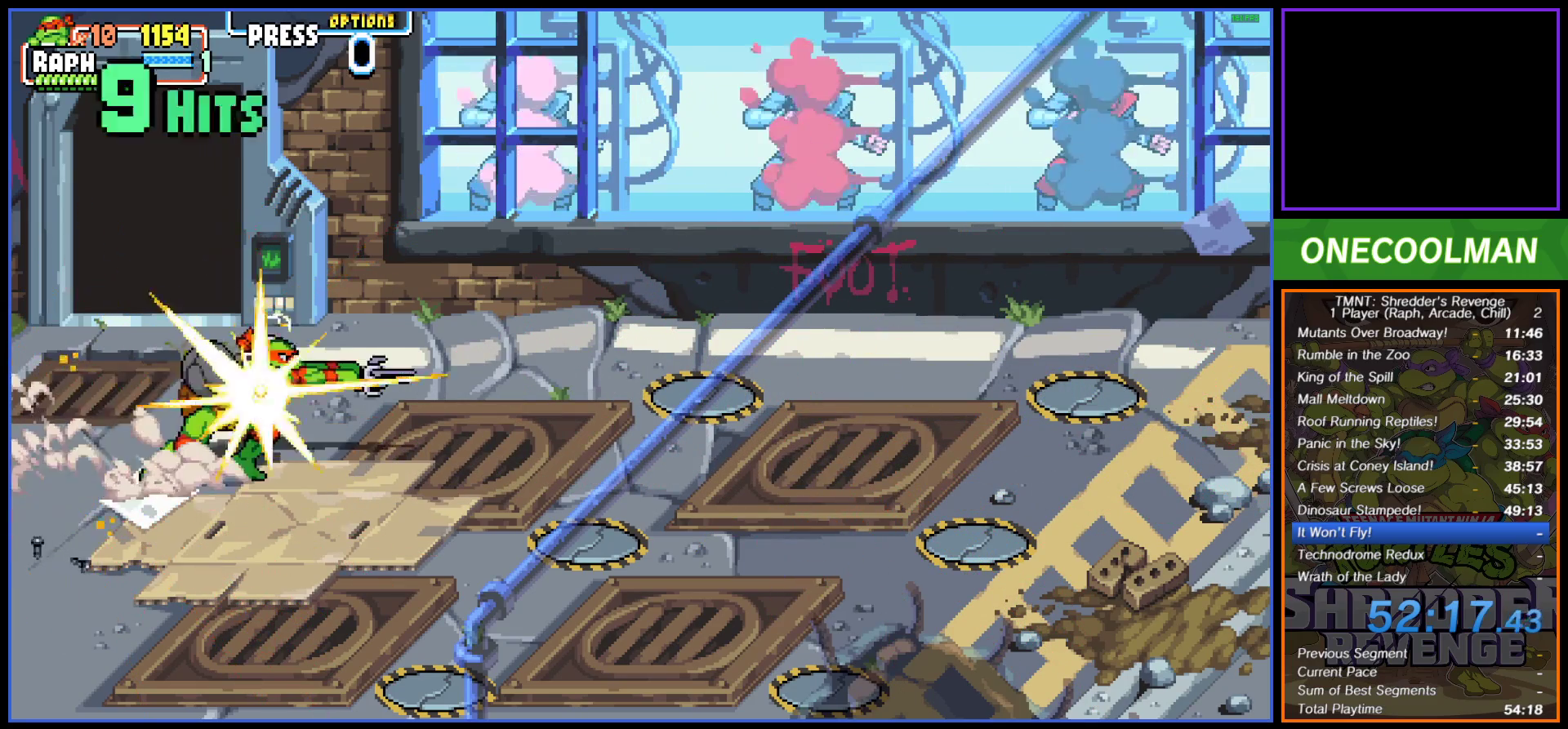
{"buttons": [], "button_events": [[67, "SQUARE", "down"], [100, "DPAD_RIGHT", "down"], [133, "SQUARE", "up"], [200, "DPAD_RIGHT", "up"], [217, "SQUARE", "down"], [283, "SQUARE", "up"], [367, "SQUARE", "down"], [400, "DPAD_RIGHT", "down"], [433, "SQUARE", "up"], [467, "DPAD_RIGHT", "up"]]}
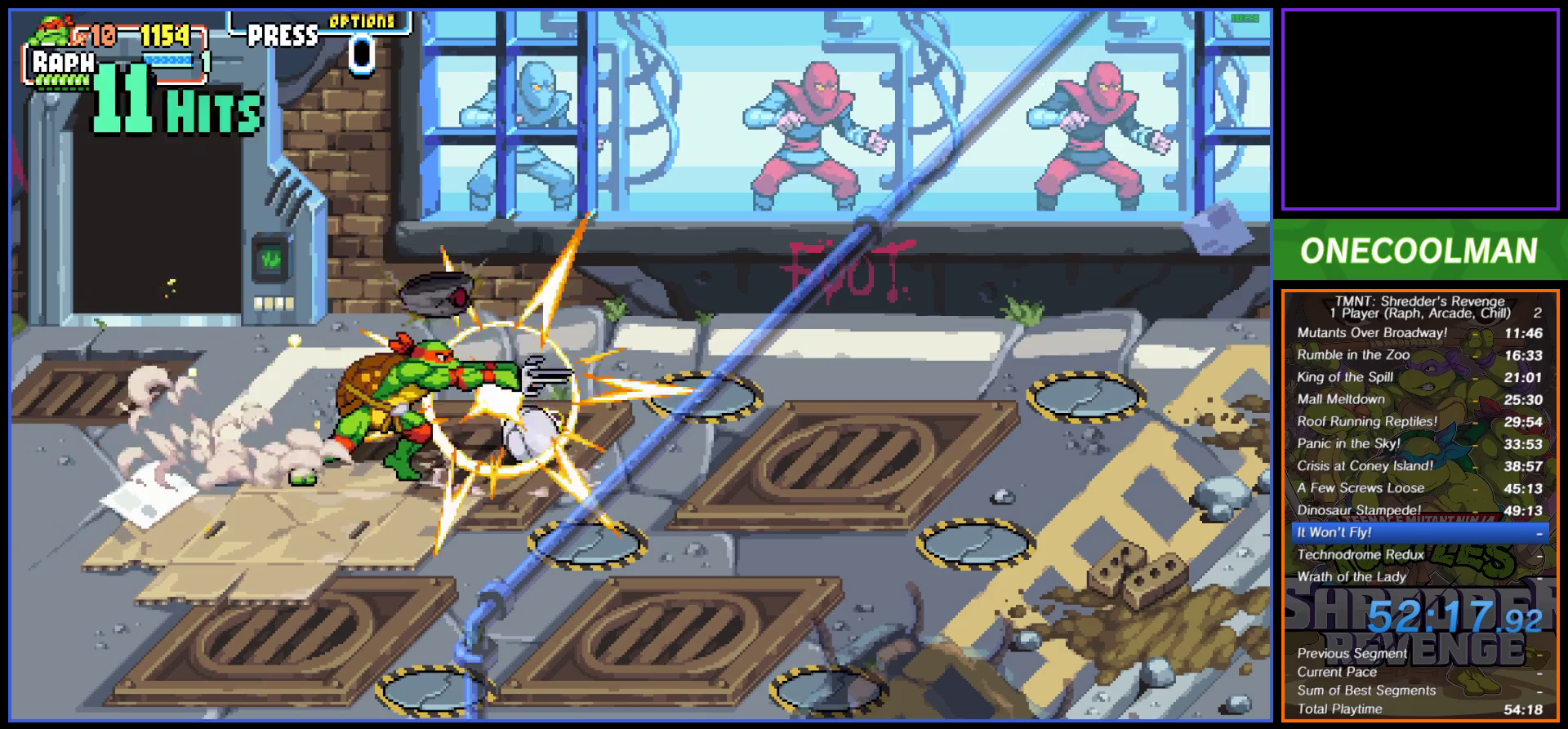
{"buttons": ["DPAD_RIGHT"], "button_events": [[33, "DPAD_RIGHT", "down"], [100, "DPAD_RIGHT", "up"], [150, "SQUARE", "down"], [167, "DPAD_RIGHT", "down"], [217, "SQUARE", "up"], [267, "DPAD_RIGHT", "up"], [300, "SQUARE", "down"], [317, "DPAD_RIGHT", "down"], [350, "SQUARE", "up"], [400, "DPAD_RIGHT", "up"], [467, "DPAD_RIGHT", "down"]]}
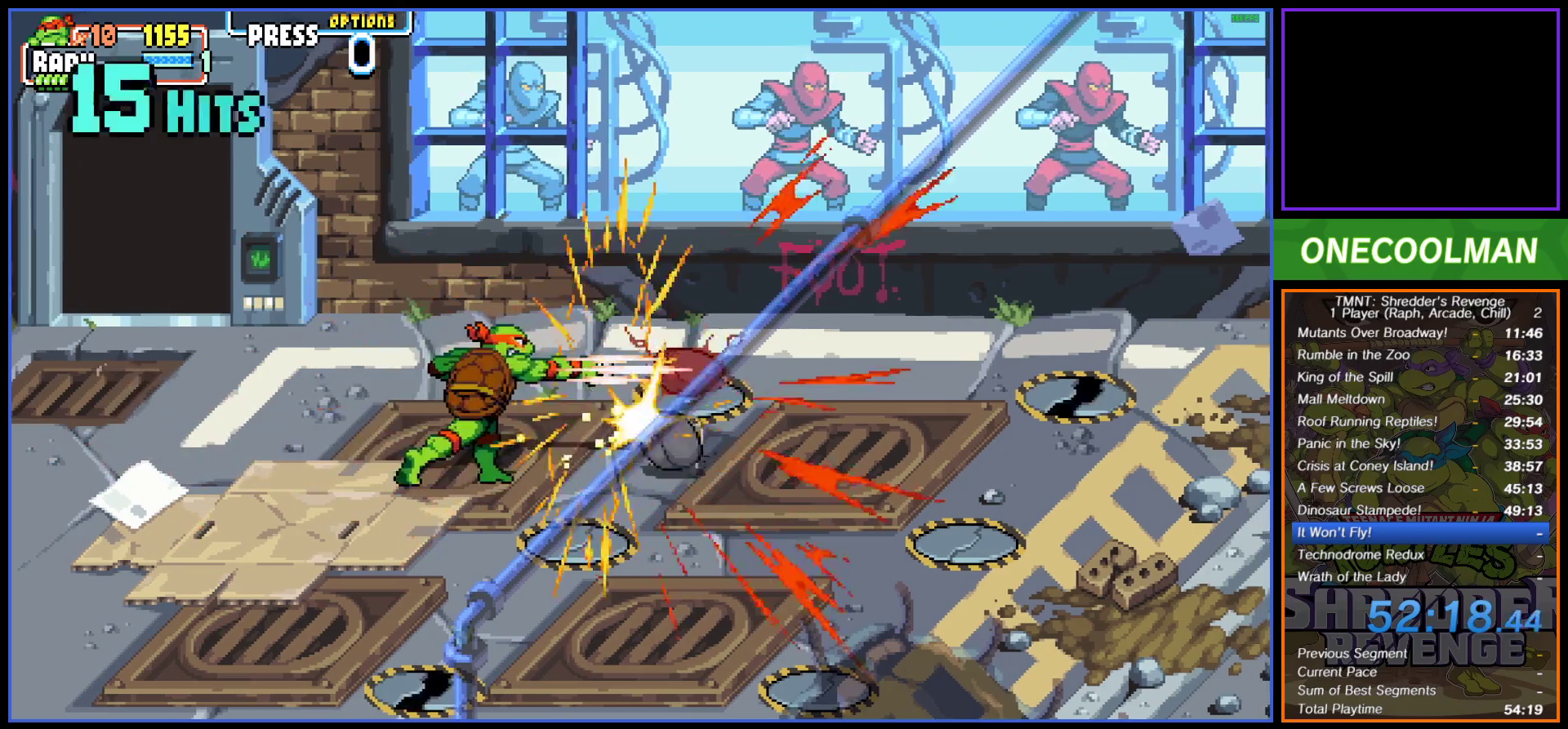
{"buttons": [], "button_events": [[33, "DPAD_RIGHT", "up"], [117, "DPAD_RIGHT", "down"], [167, "DPAD_RIGHT", "up"], [250, "DPAD_RIGHT", "down"], [300, "DPAD_RIGHT", "up"]]}
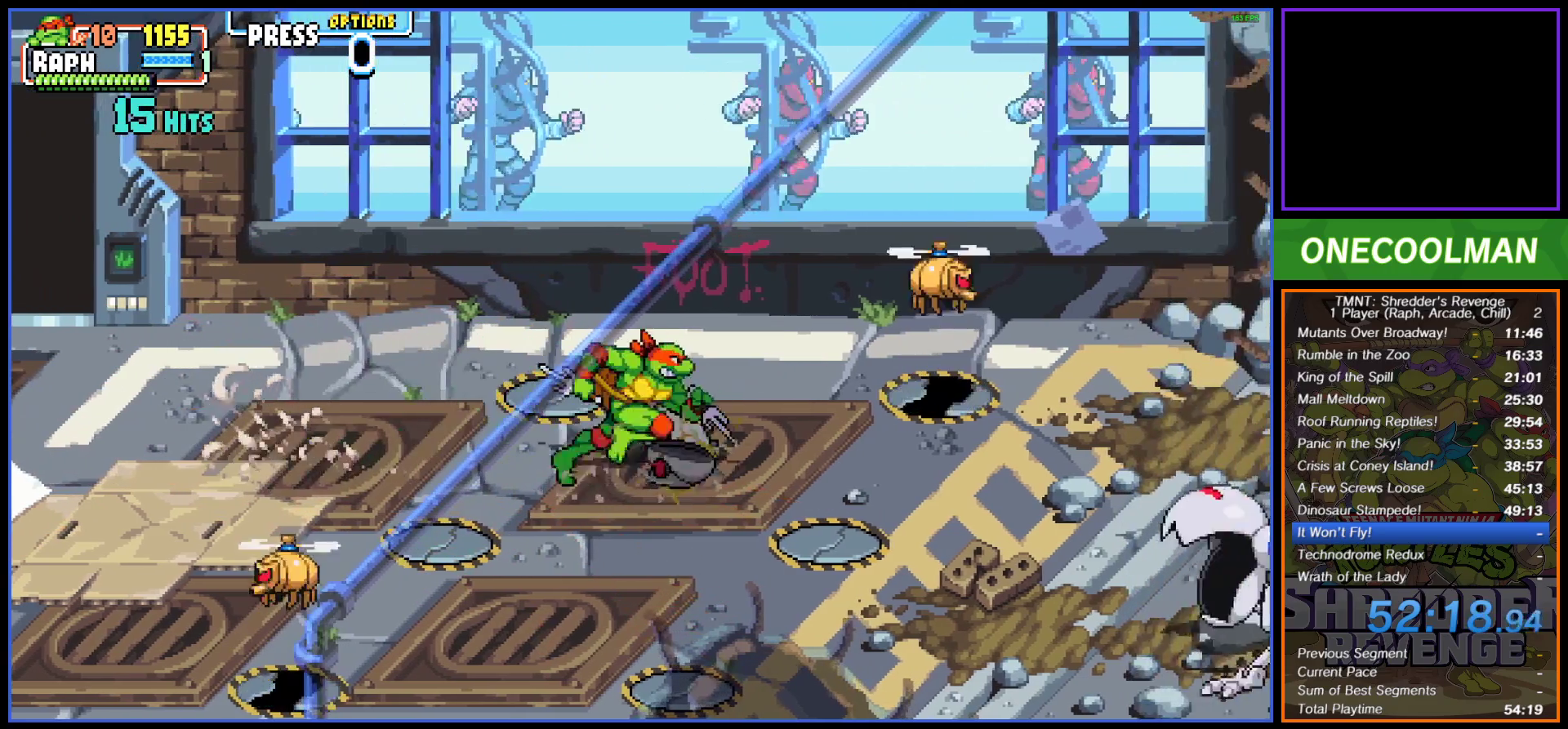
{"buttons": ["TRIANGLE", "DPAD_LEFT"], "button_events": [[117, "DPAD_DOWN", "down"], [117, "DPAD_LEFT", "down"], [267, "DPAD_DOWN", "up"], [450, "TRIANGLE", "down"]]}
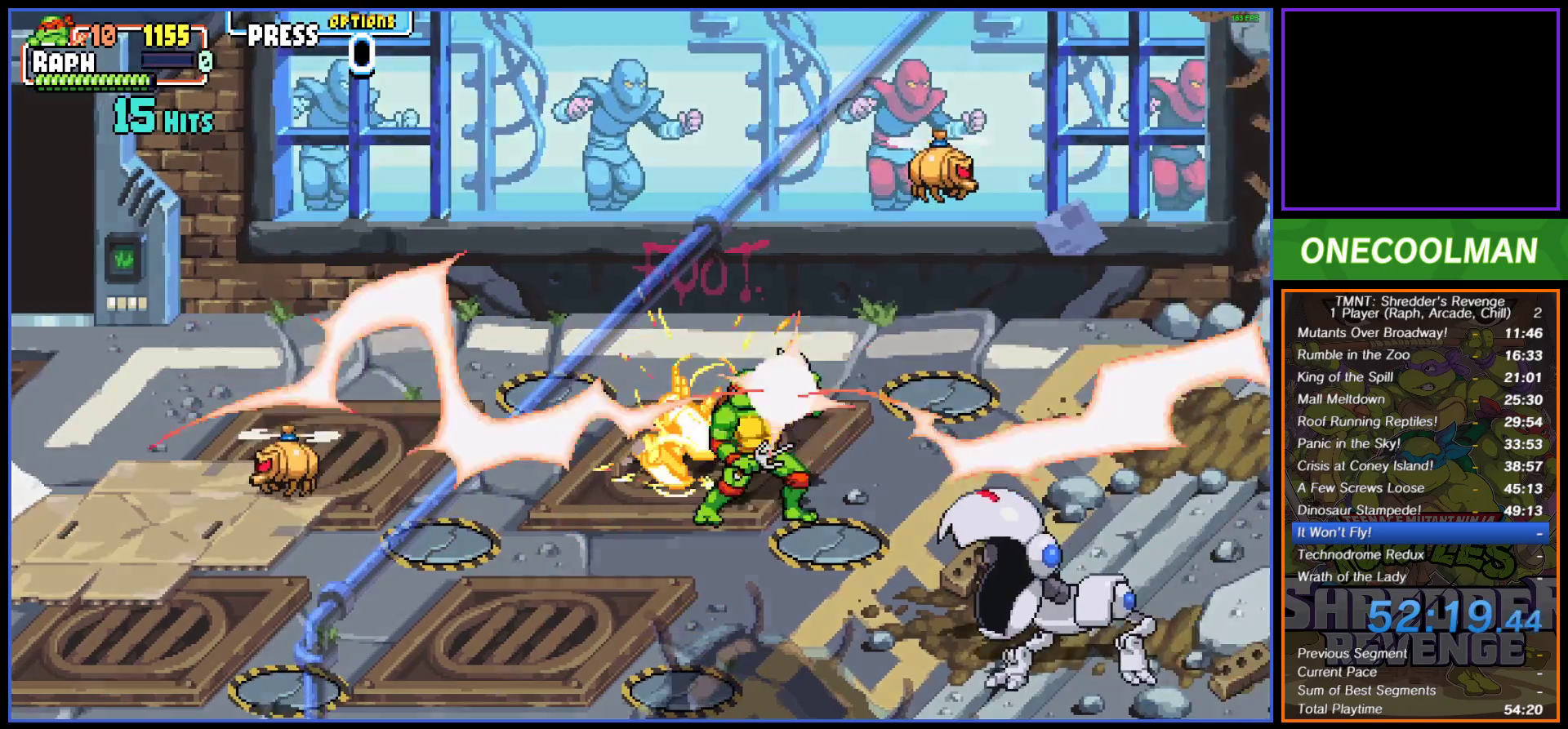
{"buttons": ["DPAD_DOWN", "DPAD_RIGHT"], "button_events": [[50, "TRIANGLE", "up"], [167, "DPAD_DOWN", "down"], [267, "DPAD_LEFT", "up"], [300, "DPAD_DOWN", "up"], [400, "DPAD_DOWN", "down"], [400, "DPAD_RIGHT", "down"]]}
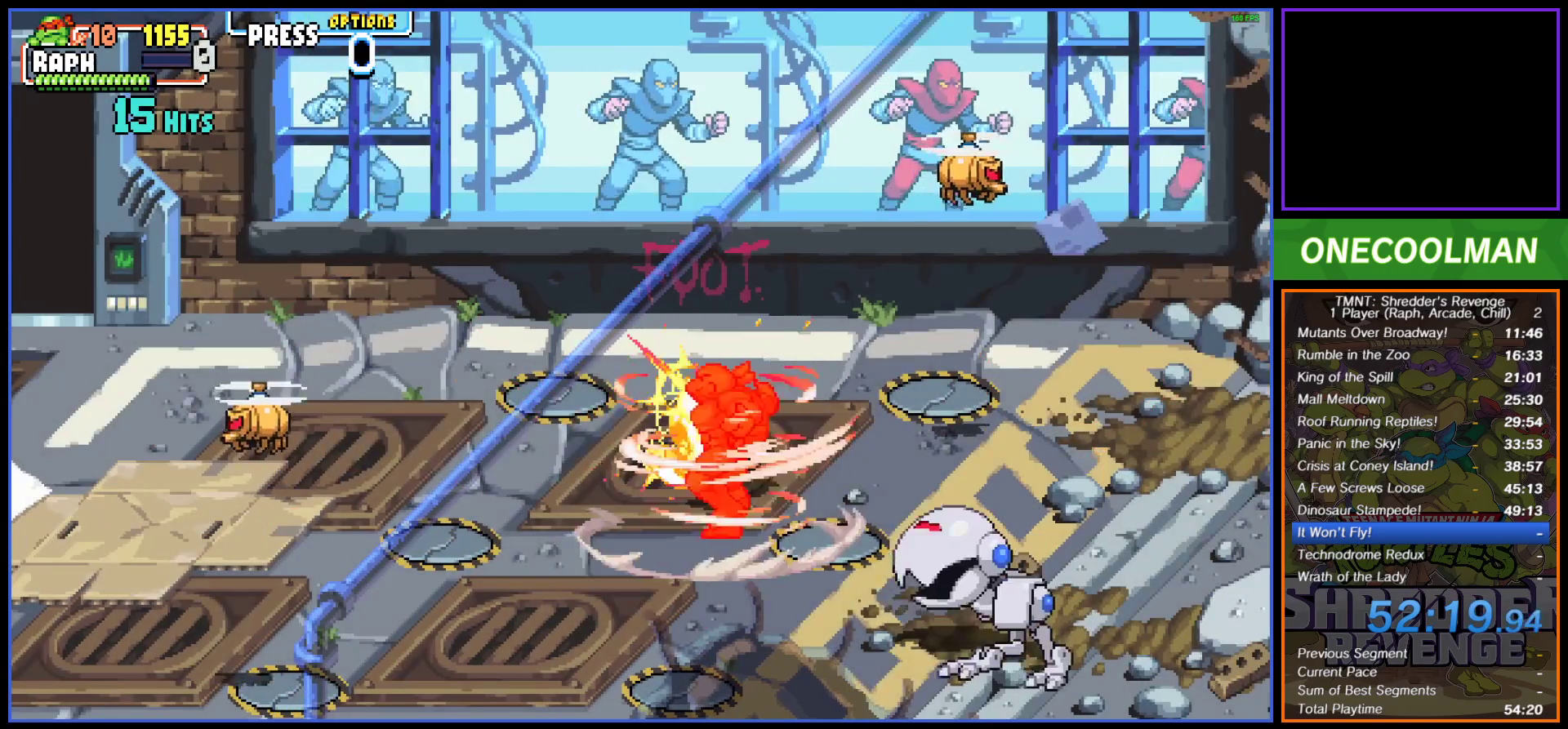
{"buttons": ["DPAD_DOWN", "DPAD_RIGHT"], "button_events": []}
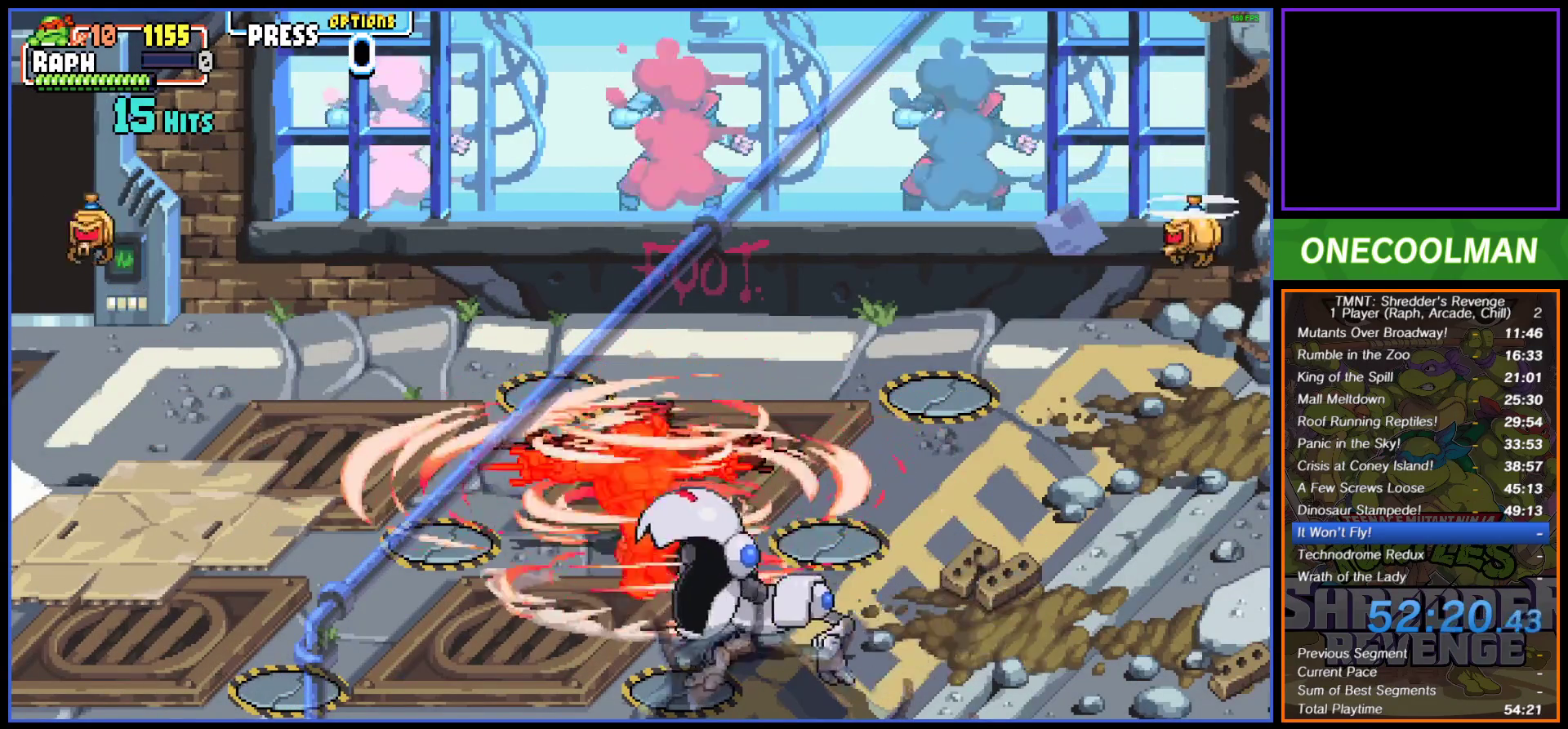
{"buttons": ["DPAD_DOWN", "DPAD_RIGHT"], "button_events": [[200, "DPAD_RIGHT", "up"], [217, "DPAD_LEFT", "down"], [450, "DPAD_LEFT", "up"], [467, "DPAD_RIGHT", "down"]]}
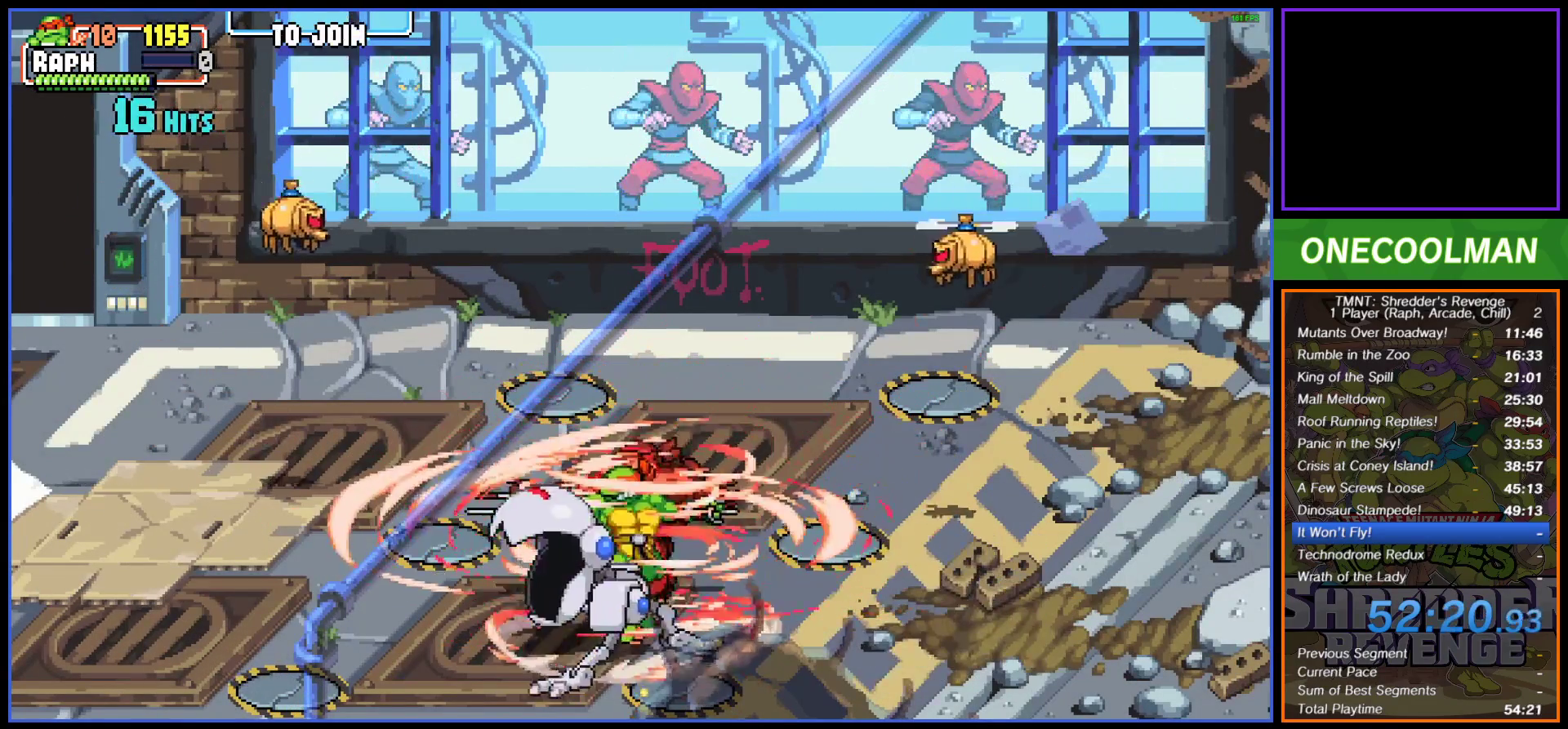
{"buttons": ["DPAD_LEFT"], "button_events": [[67, "DPAD_RIGHT", "up"], [83, "DPAD_LEFT", "down"], [100, "DPAD_DOWN", "up"]]}
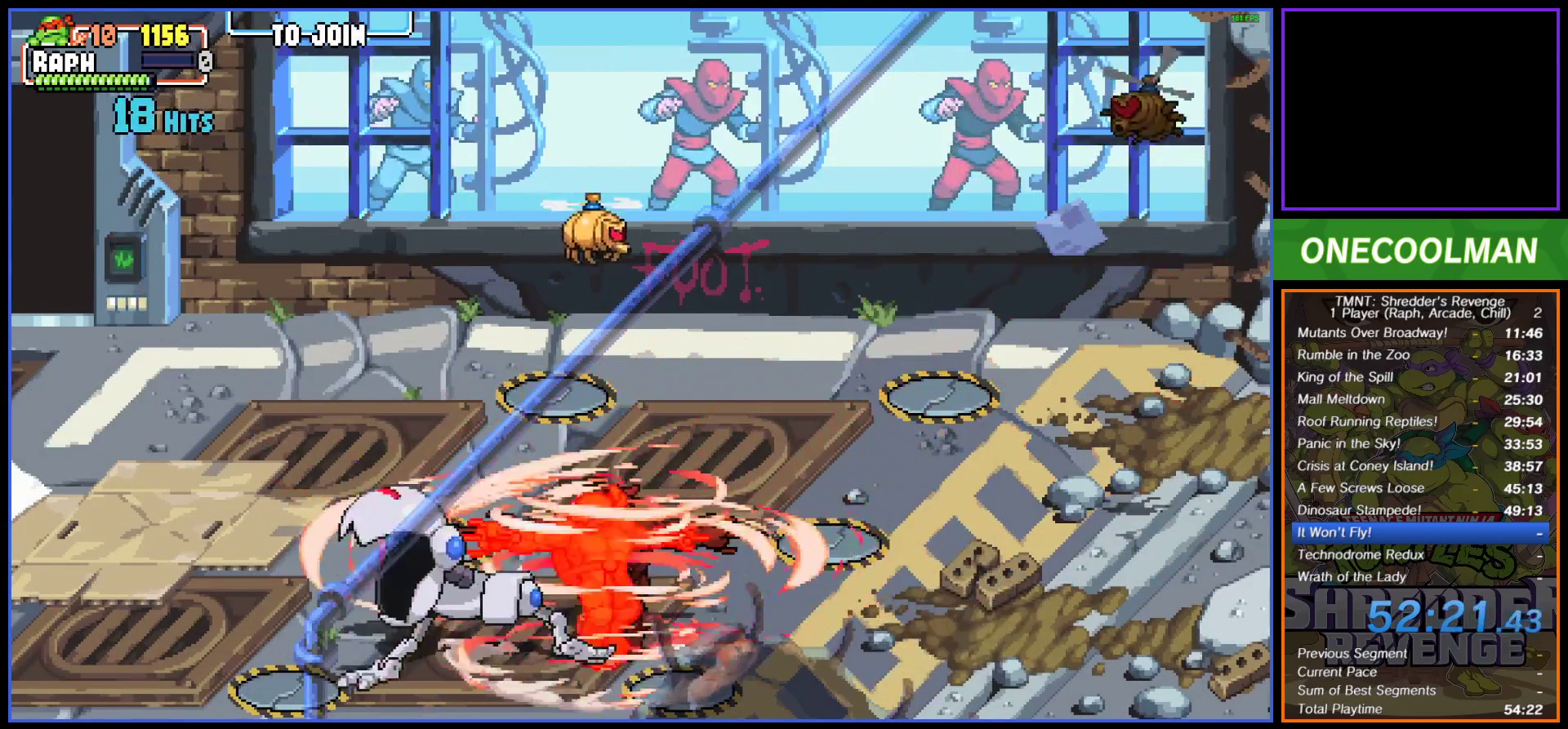
{"buttons": ["CROSS", "SQUARE", "DPAD_UP"], "button_events": [[433, "SQUARE", "down"], [467, "DPAD_UP", "down"], [483, "CROSS", "down"], [483, "DPAD_LEFT", "up"]]}
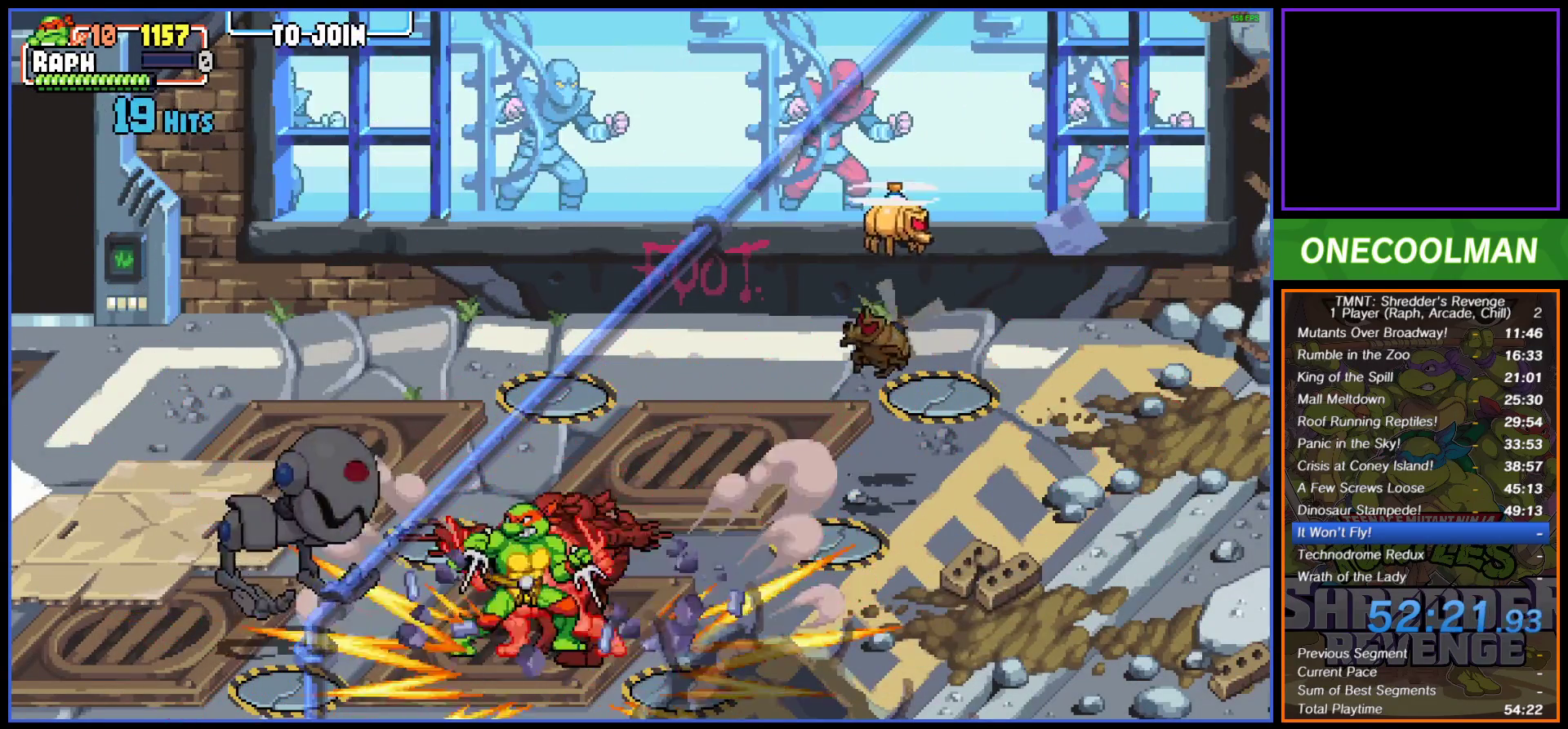
{"buttons": ["CROSS", "DPAD_UP", "DPAD_RIGHT"], "button_events": [[17, "SQUARE", "up"], [33, "CROSS", "up"], [83, "SQUARE", "down"], [100, "CROSS", "down"], [117, "DPAD_RIGHT", "down"], [167, "SQUARE", "up"], [233, "SQUARE", "down"], [317, "SQUARE", "up"], [350, "CROSS", "up"], [417, "CROSS", "down"], [417, "SQUARE", "down"], [483, "SQUARE", "up"]]}
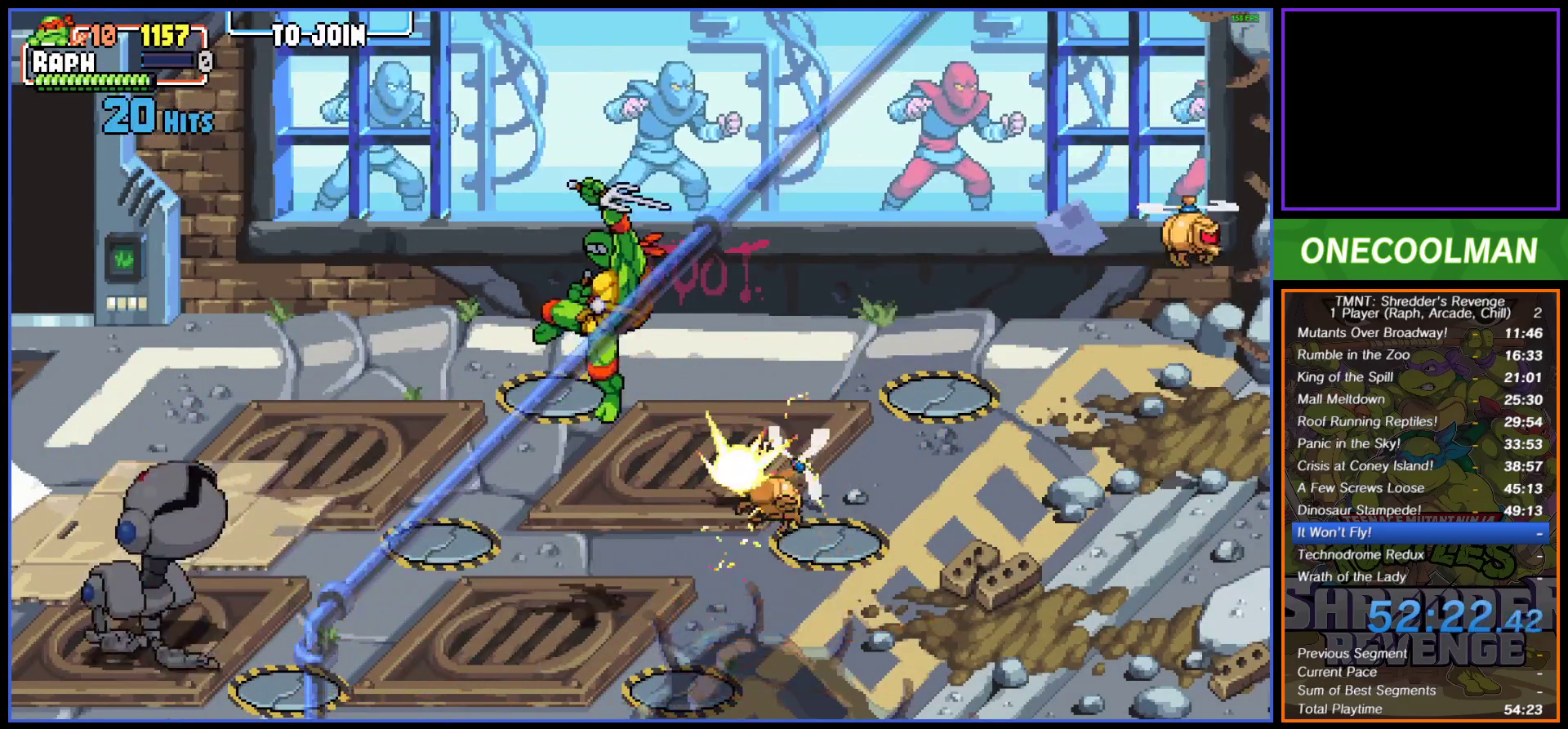
{"buttons": ["DPAD_UP"], "button_events": [[17, "CROSS", "up"], [67, "CROSS", "down"], [67, "SQUARE", "down"], [150, "SQUARE", "up"], [233, "SQUARE", "down"], [283, "DPAD_RIGHT", "up"], [283, "SQUARE", "up"], [317, "CROSS", "up"]]}
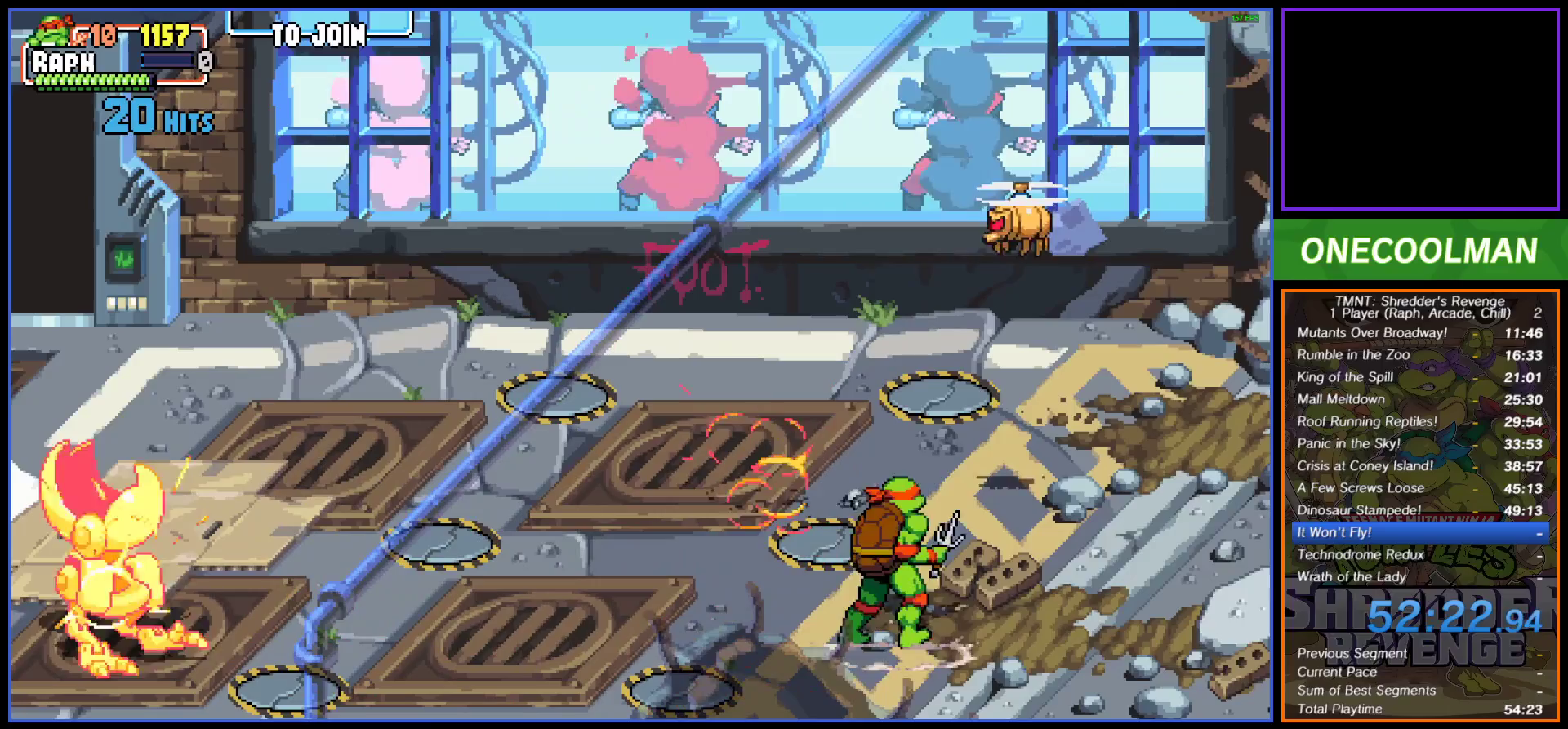
{"buttons": ["DPAD_LEFT"], "button_events": [[133, "DPAD_LEFT", "down"], [367, "SQUARE", "down"], [417, "DPAD_UP", "up"], [467, "SQUARE", "up"]]}
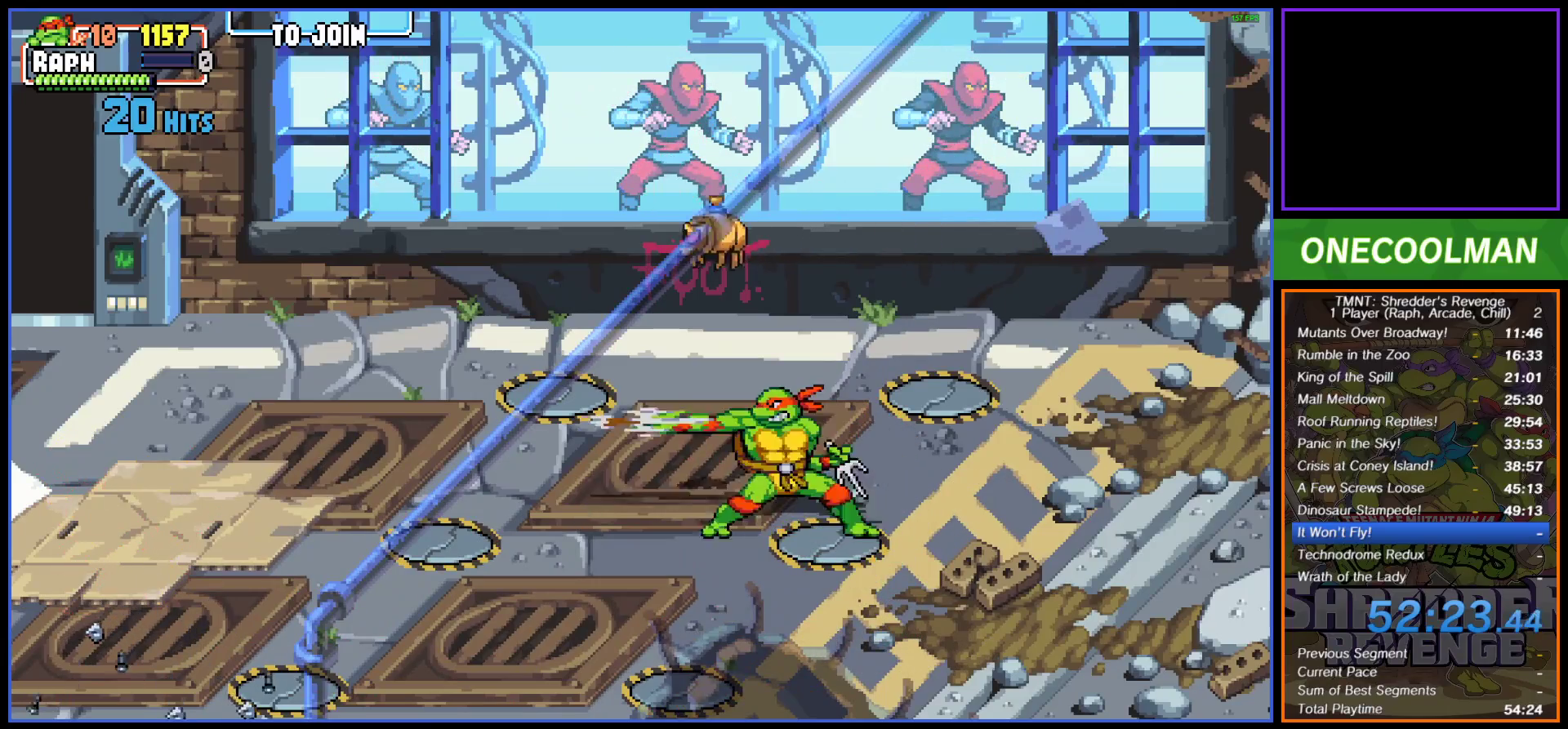
{"buttons": ["CROSS", "SQUARE", "DPAD_LEFT"], "button_events": [[33, "CROSS", "down"], [167, "SQUARE", "down"], [250, "SQUARE", "up"], [333, "SQUARE", "down"], [383, "SQUARE", "up"], [483, "SQUARE", "down"]]}
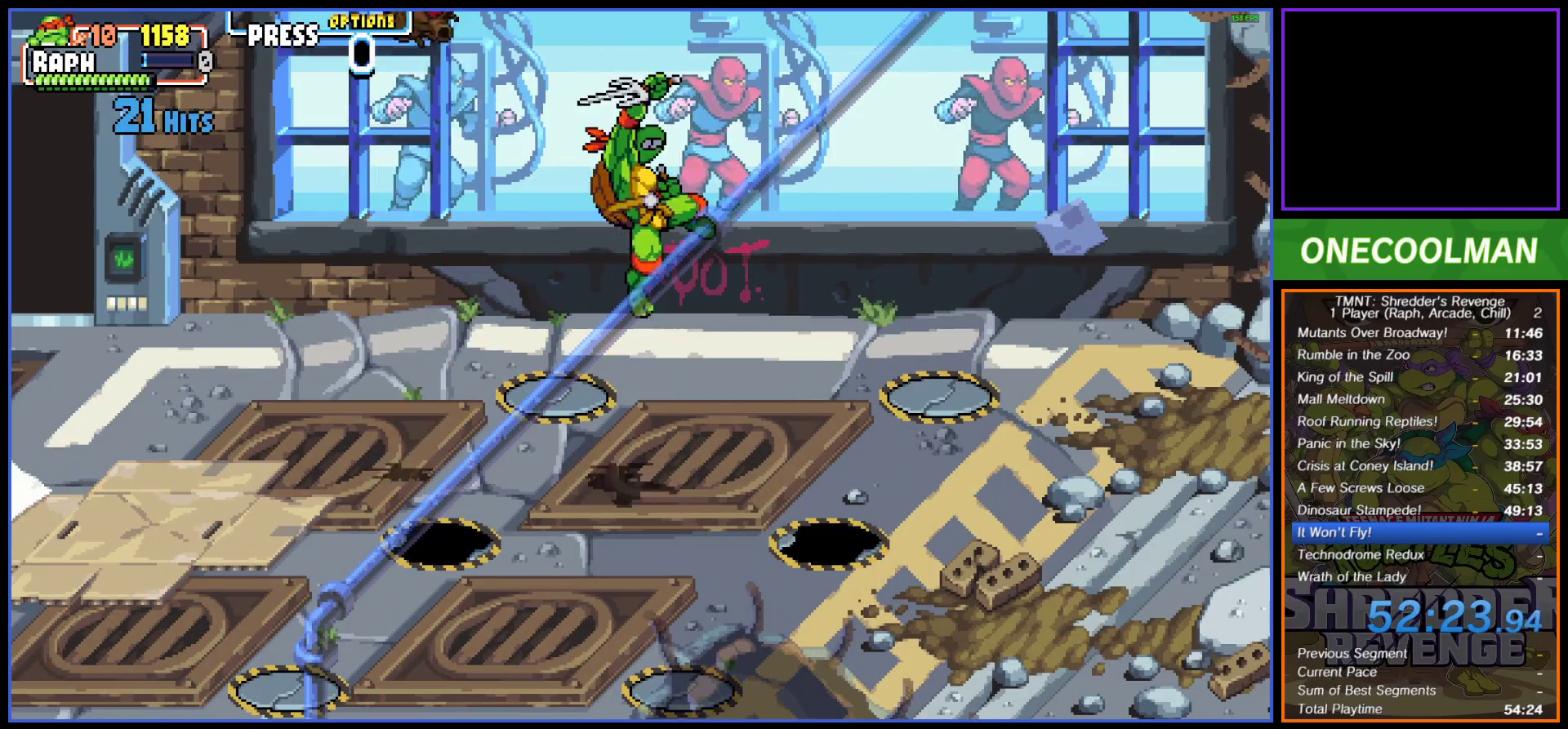
{"buttons": [], "button_events": [[50, "SQUARE", "up"], [83, "CROSS", "up"], [133, "CROSS", "down"], [150, "DPAD_LEFT", "up"], [150, "SQUARE", "down"], [183, "DPAD_RIGHT", "down"], [200, "SQUARE", "up"], [250, "CROSS", "up"], [483, "DPAD_RIGHT", "up"]]}
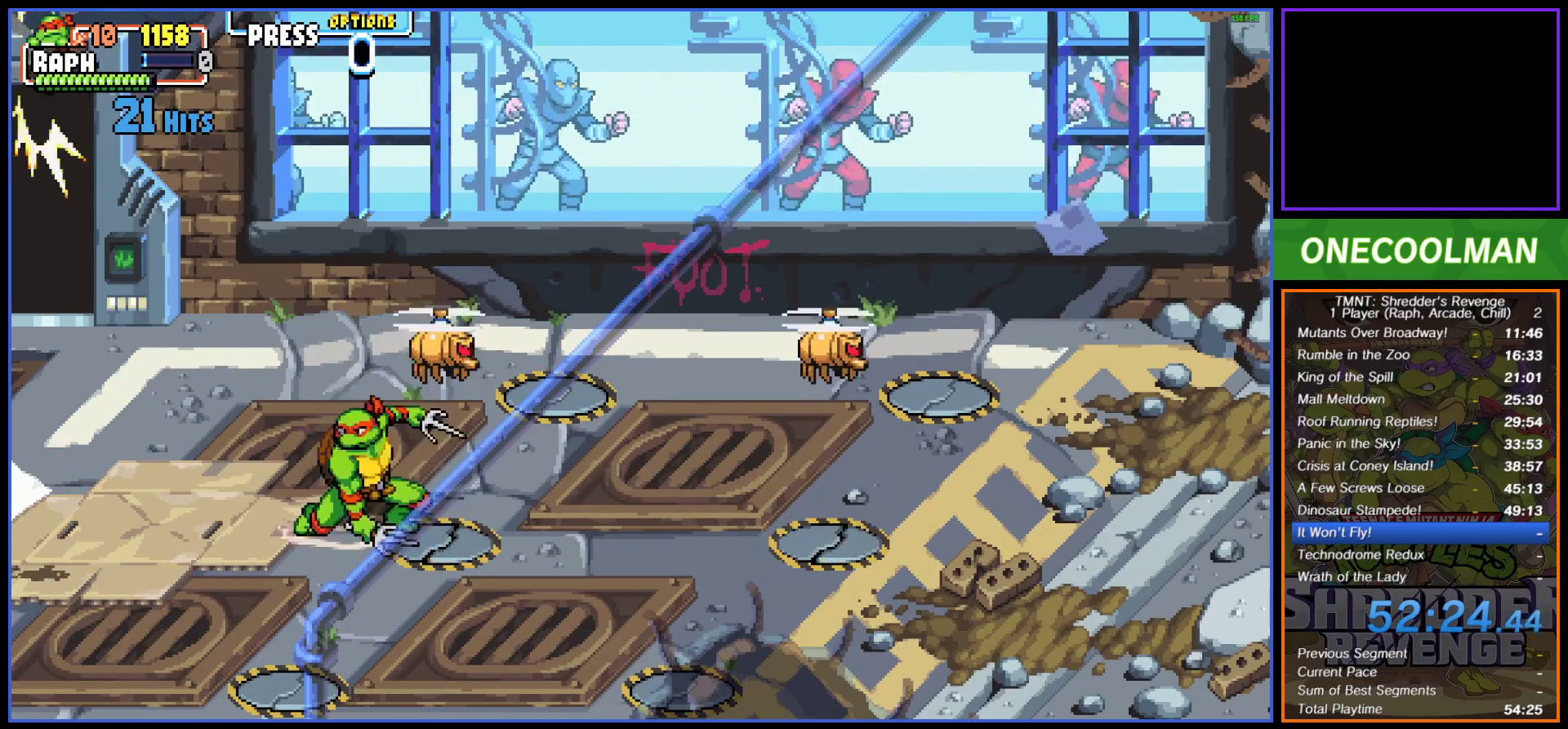
{"buttons": ["DPAD_RIGHT"], "button_events": [[50, "DPAD_RIGHT", "down"], [233, "DPAD_RIGHT", "up"], [283, "SQUARE", "down"], [300, "DPAD_RIGHT", "down"], [367, "DPAD_RIGHT", "up"], [383, "SQUARE", "up"], [433, "DPAD_RIGHT", "down"]]}
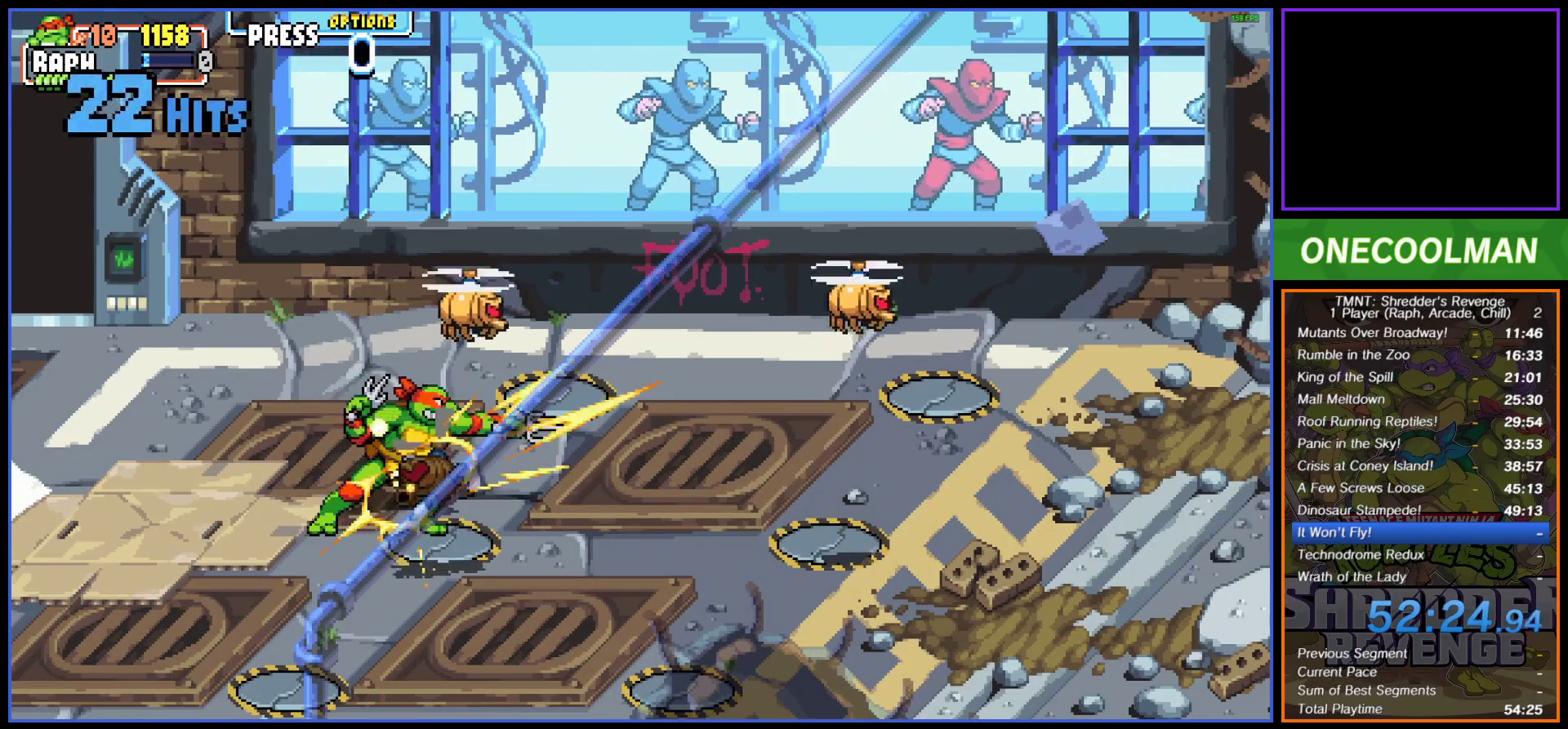
{"buttons": ["CROSS", "SQUARE", "DPAD_DOWN", "DPAD_RIGHT"], "button_events": [[33, "SQUARE", "down"], [50, "CROSS", "down"], [117, "DPAD_DOWN", "down"], [117, "SQUARE", "up"], [150, "CROSS", "up"], [200, "CROSS", "down"], [350, "SQUARE", "down"], [417, "SQUARE", "up"], [433, "CROSS", "up"], [483, "CROSS", "down"], [500, "SQUARE", "down"]]}